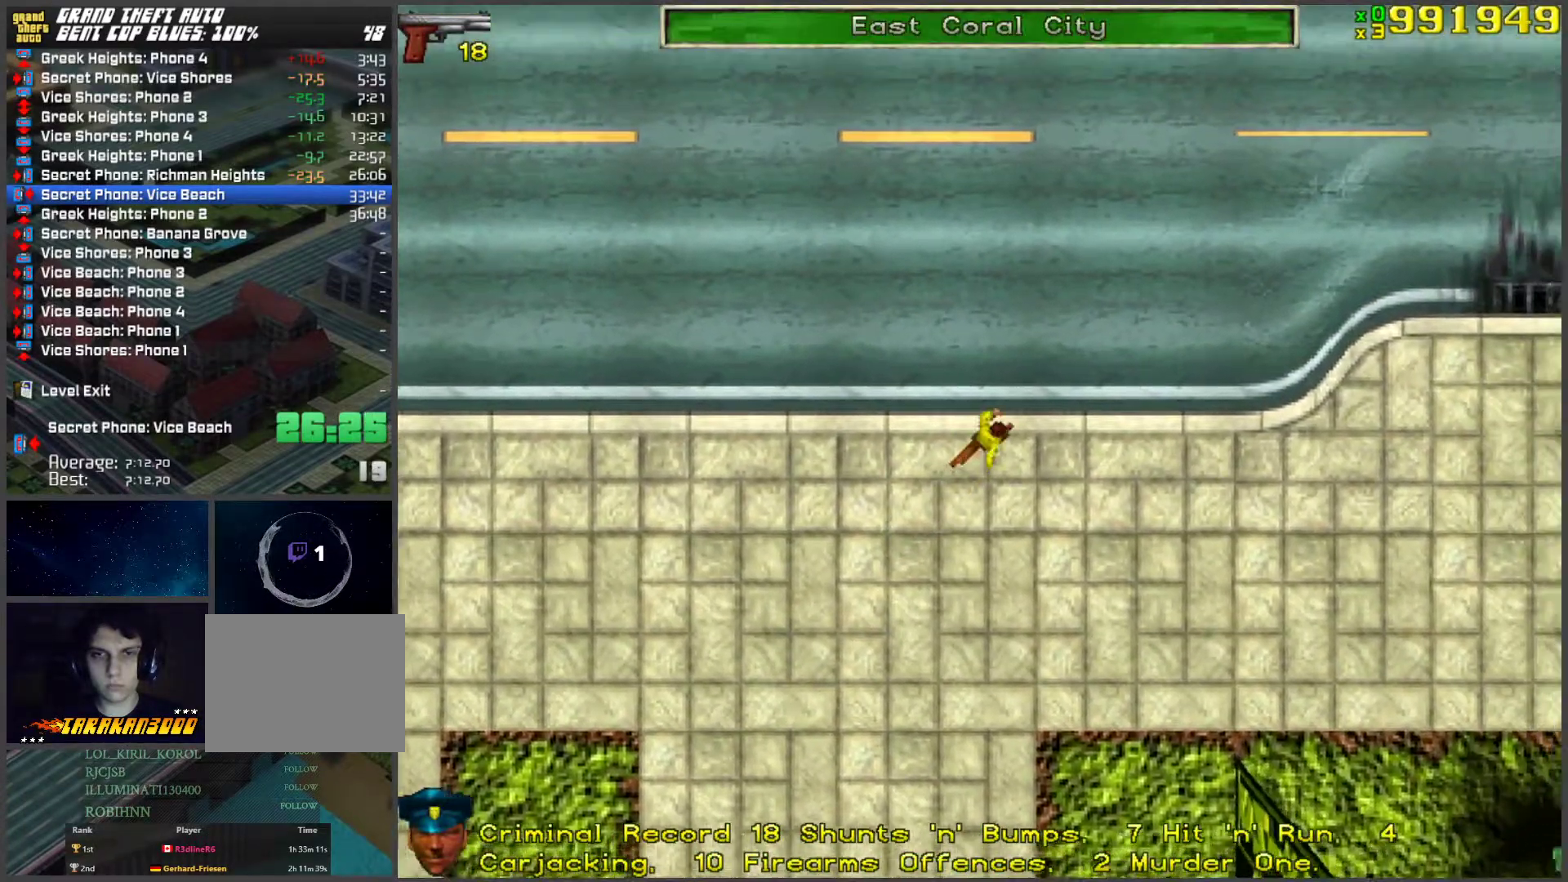
Gameplay with keyboard; each line is a JSON object with the keys held at the frame after it. "events" lists presses ("down") and releases ("up") of "a", "ctrl", "d", "f", "return", "s", "space", "tab", "w", "x" and "z" between this image and that frame as [ms after this image, input, new state], when the widget could be followed in between. No other keys are recorded. Mouse input is not recorded.
{"keys": ["w"], "events": []}
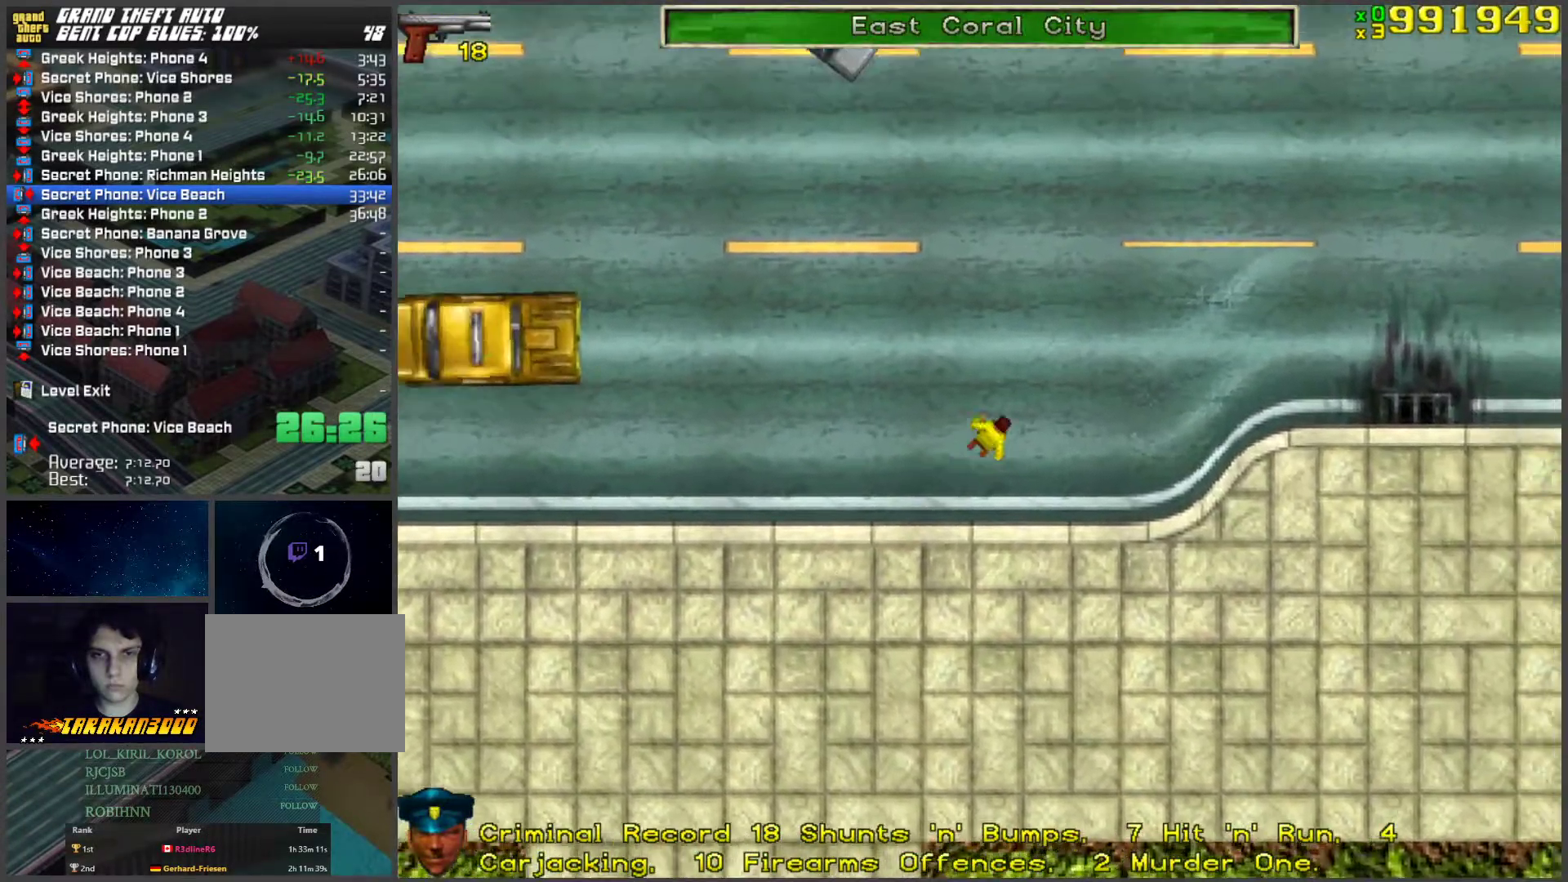
{"keys": ["w"], "events": [[50, "d", "down"], [184, "d", "up"], [285, "w", "up"], [485, "w", "down"]]}
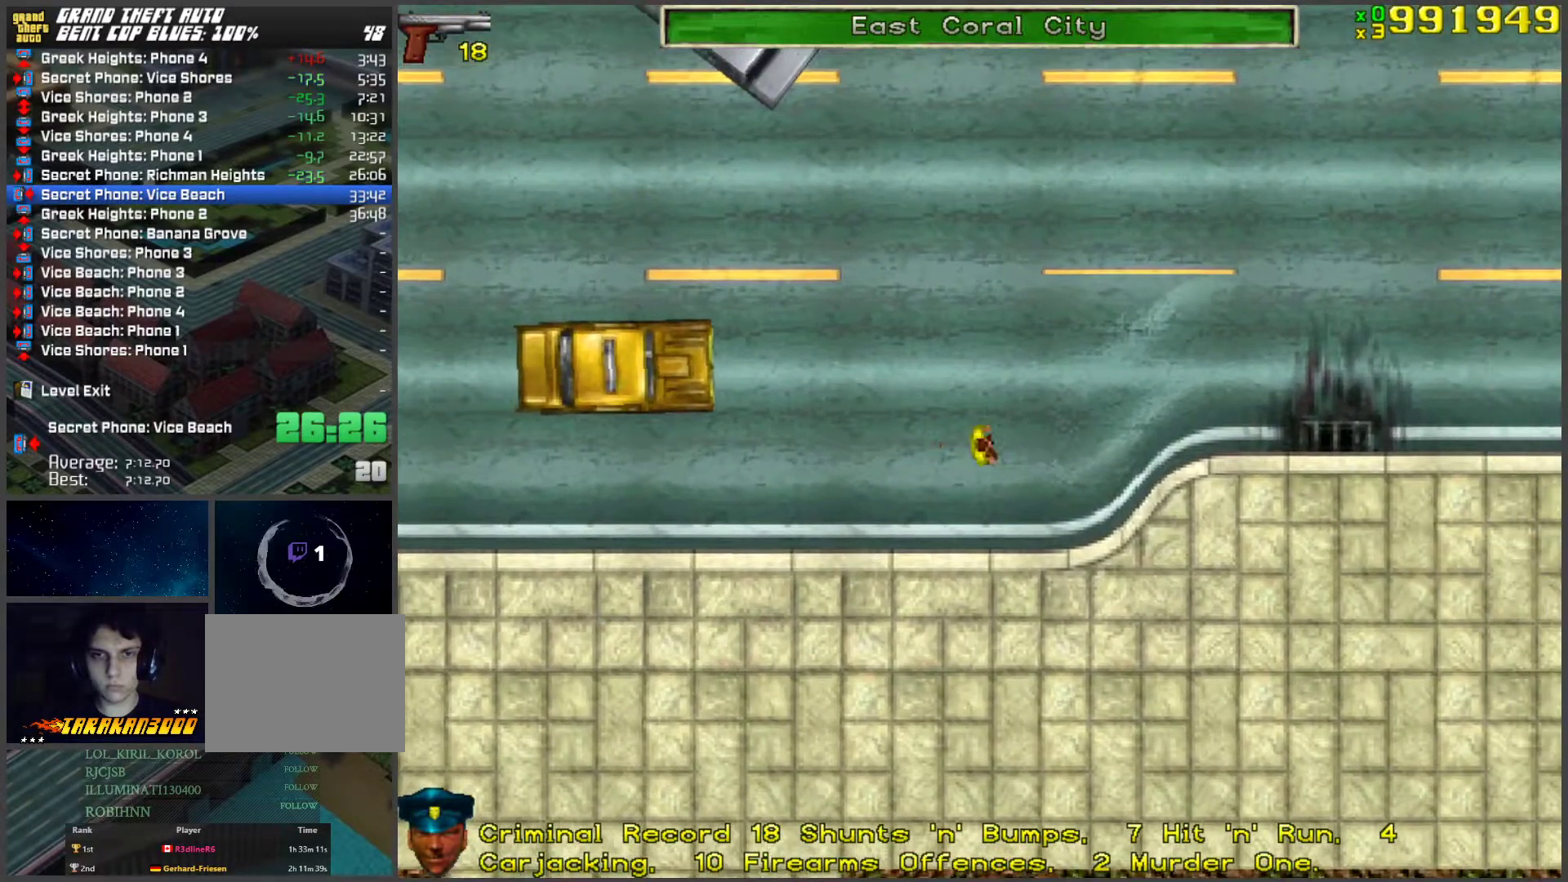
{"keys": ["a", "w"], "events": [[34, "a", "down"]]}
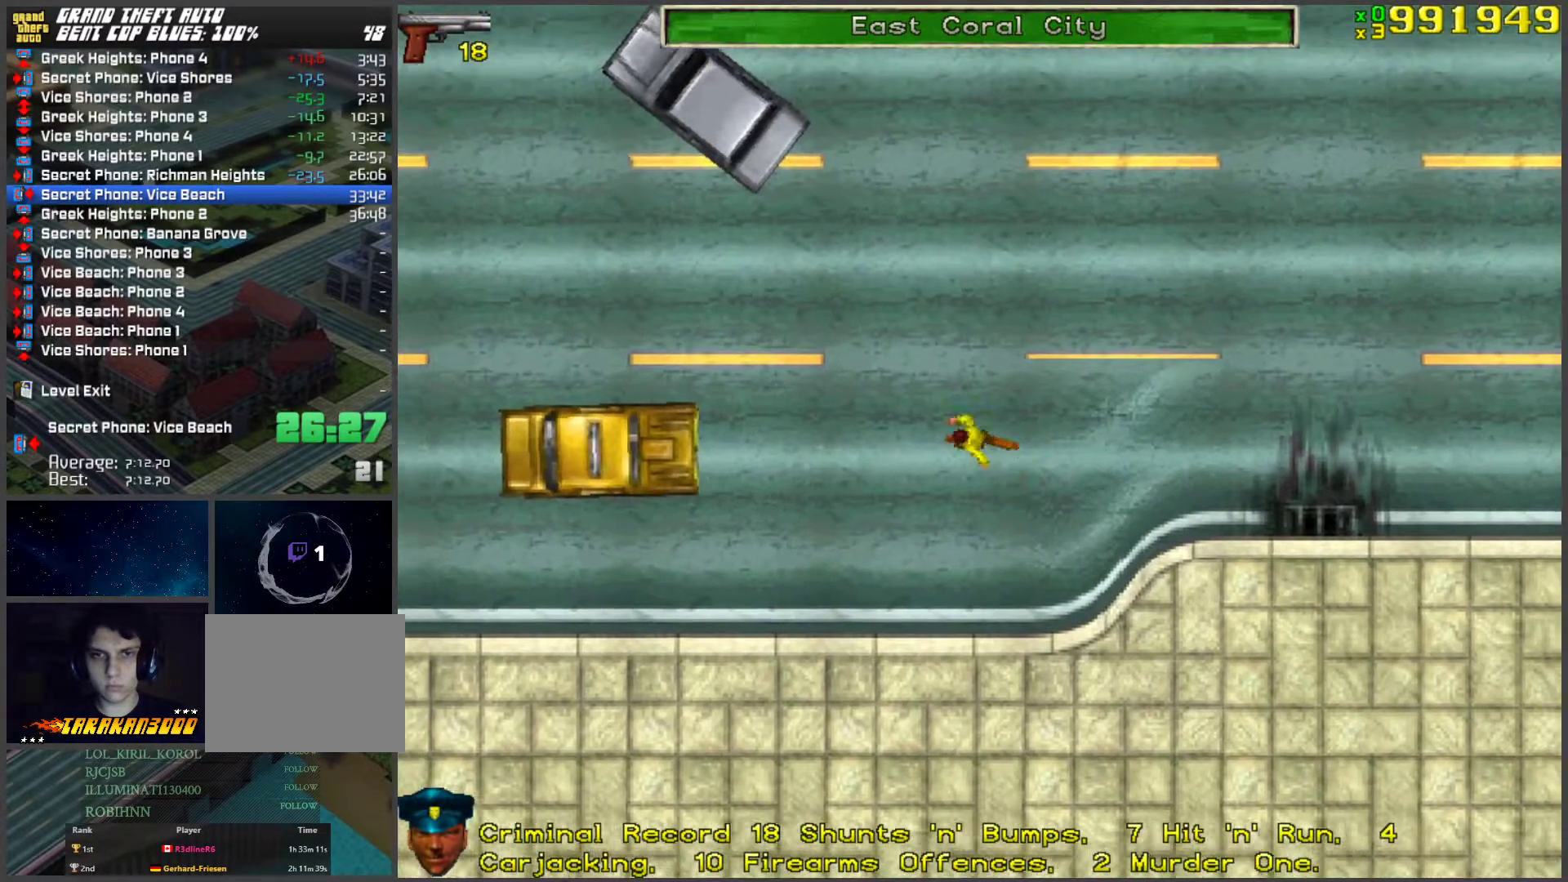
{"keys": ["ctrl", "w"], "events": [[34, "a", "up"], [452, "ctrl", "down"]]}
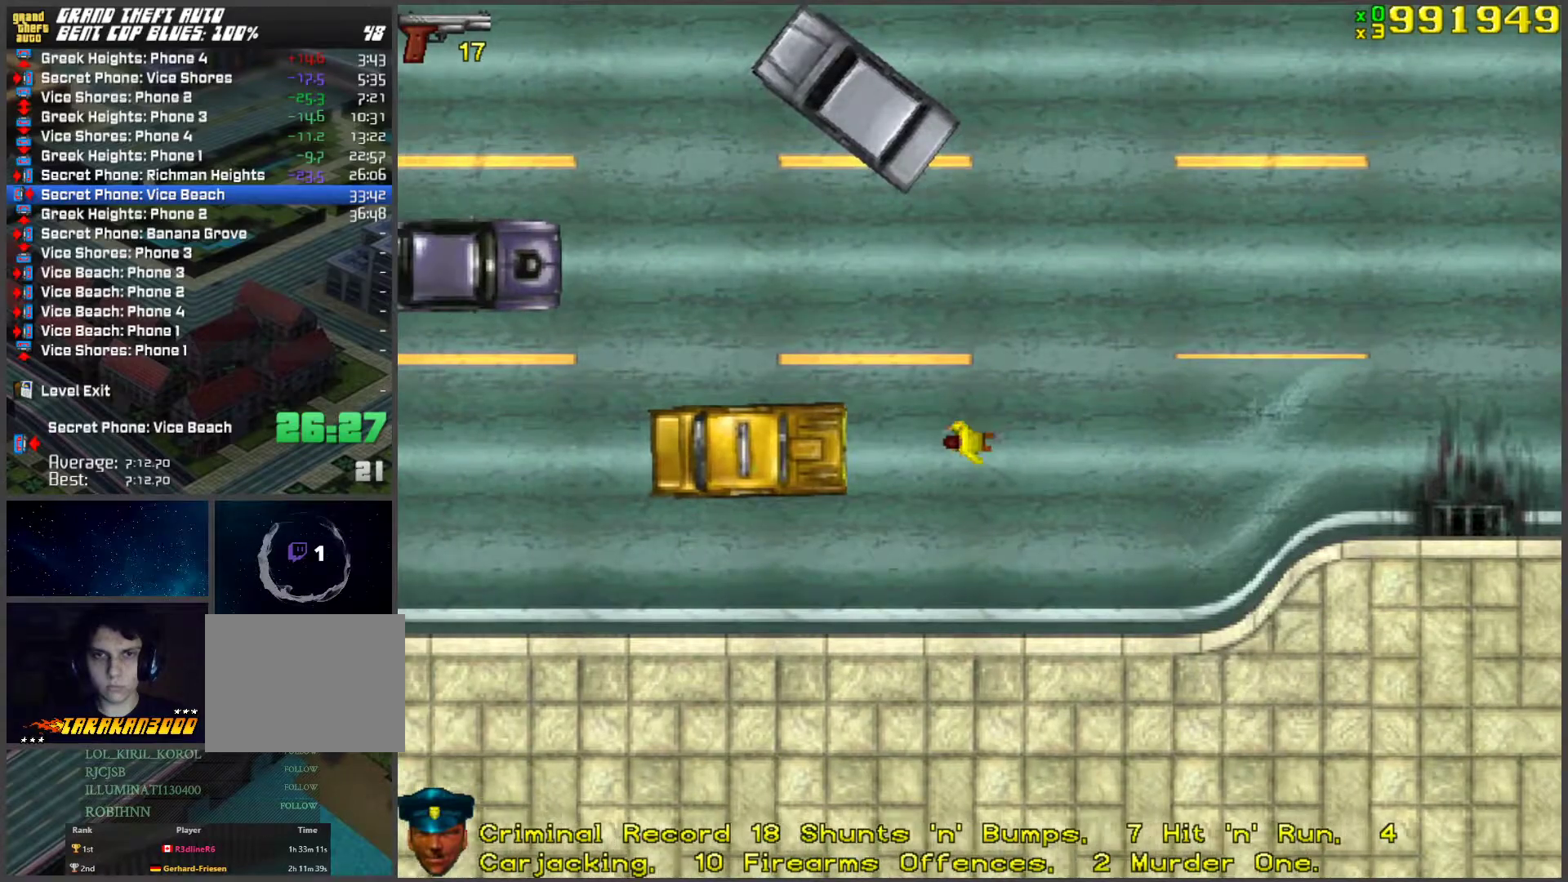
{"keys": ["d", "w"], "events": [[34, "ctrl", "up"], [318, "d", "down"], [368, "space", "down"], [502, "space", "up"]]}
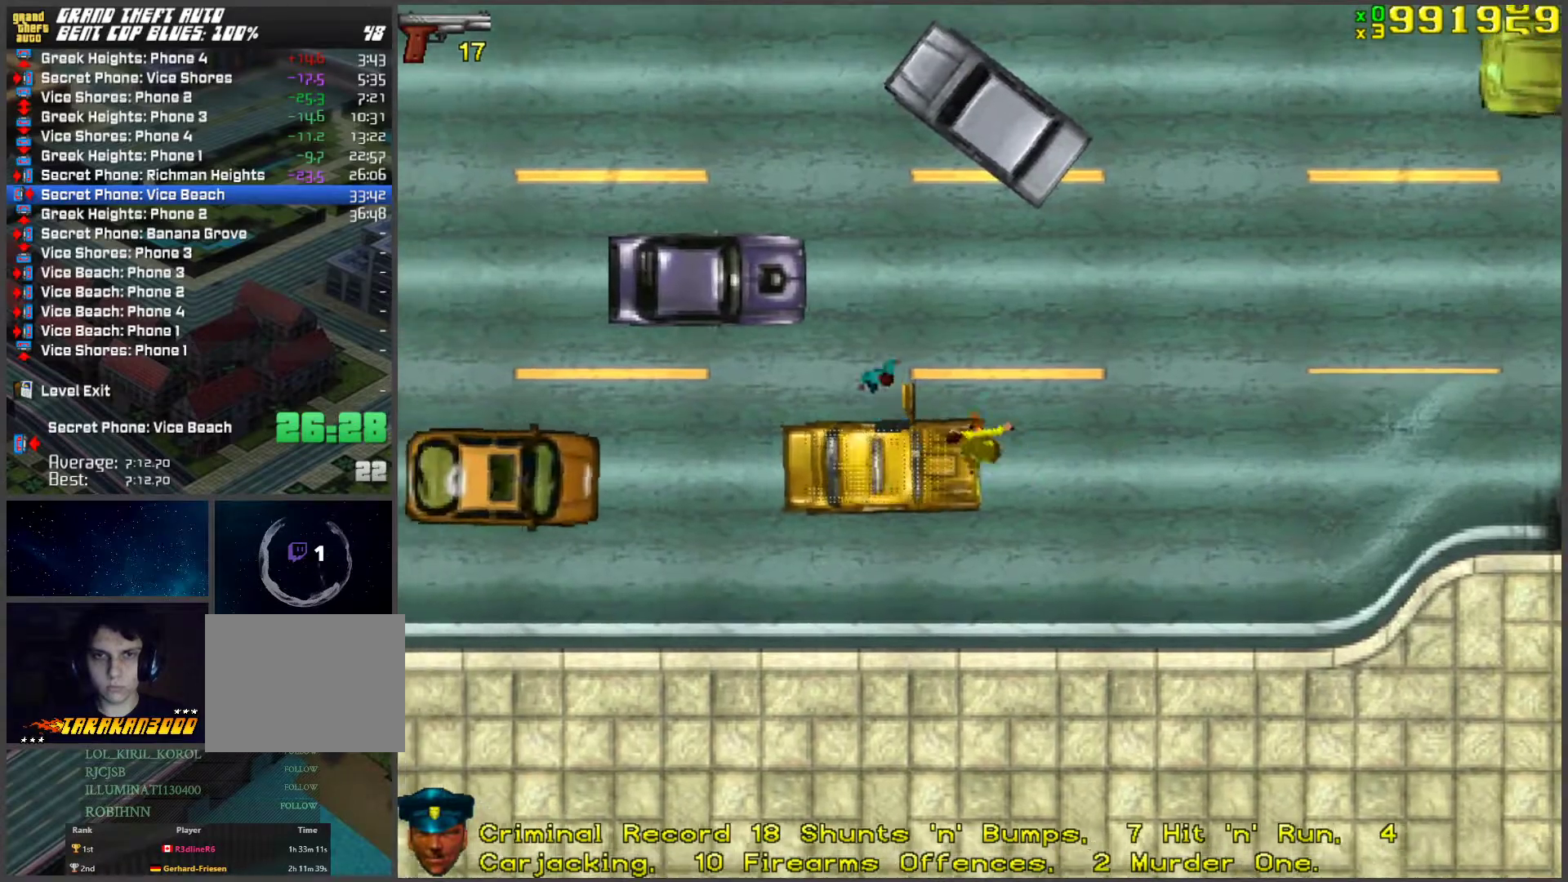
{"keys": ["a", "w"], "events": [[101, "d", "up"], [184, "a", "down"]]}
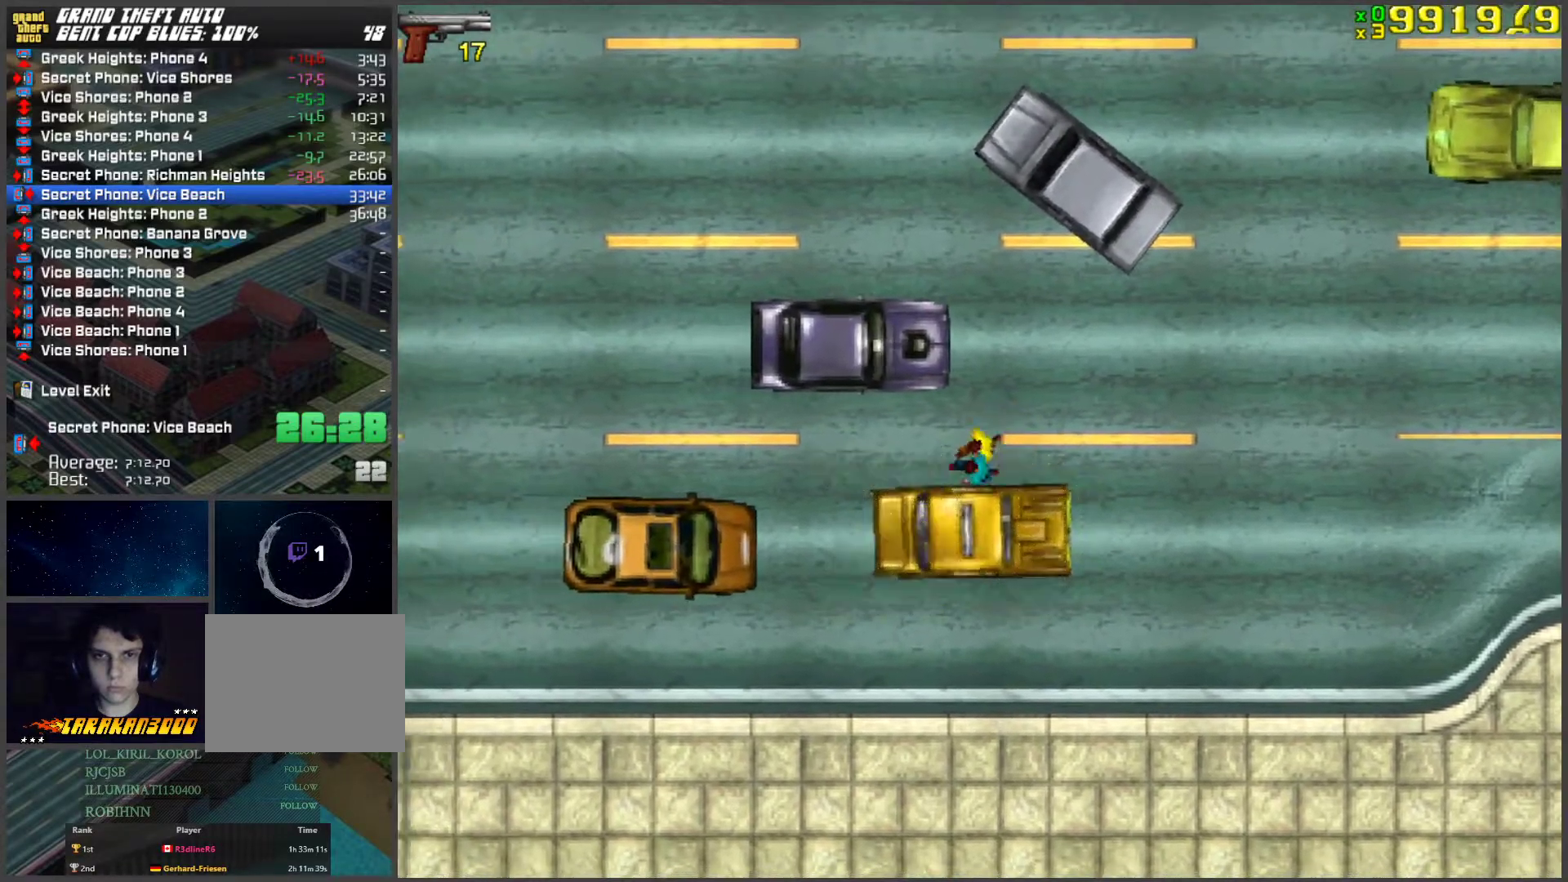
{"keys": ["a", "w"], "events": [[133, "f", "down"], [133, "w", "up"], [184, "f", "up"], [284, "f", "down"], [368, "f", "up"], [418, "w", "down"]]}
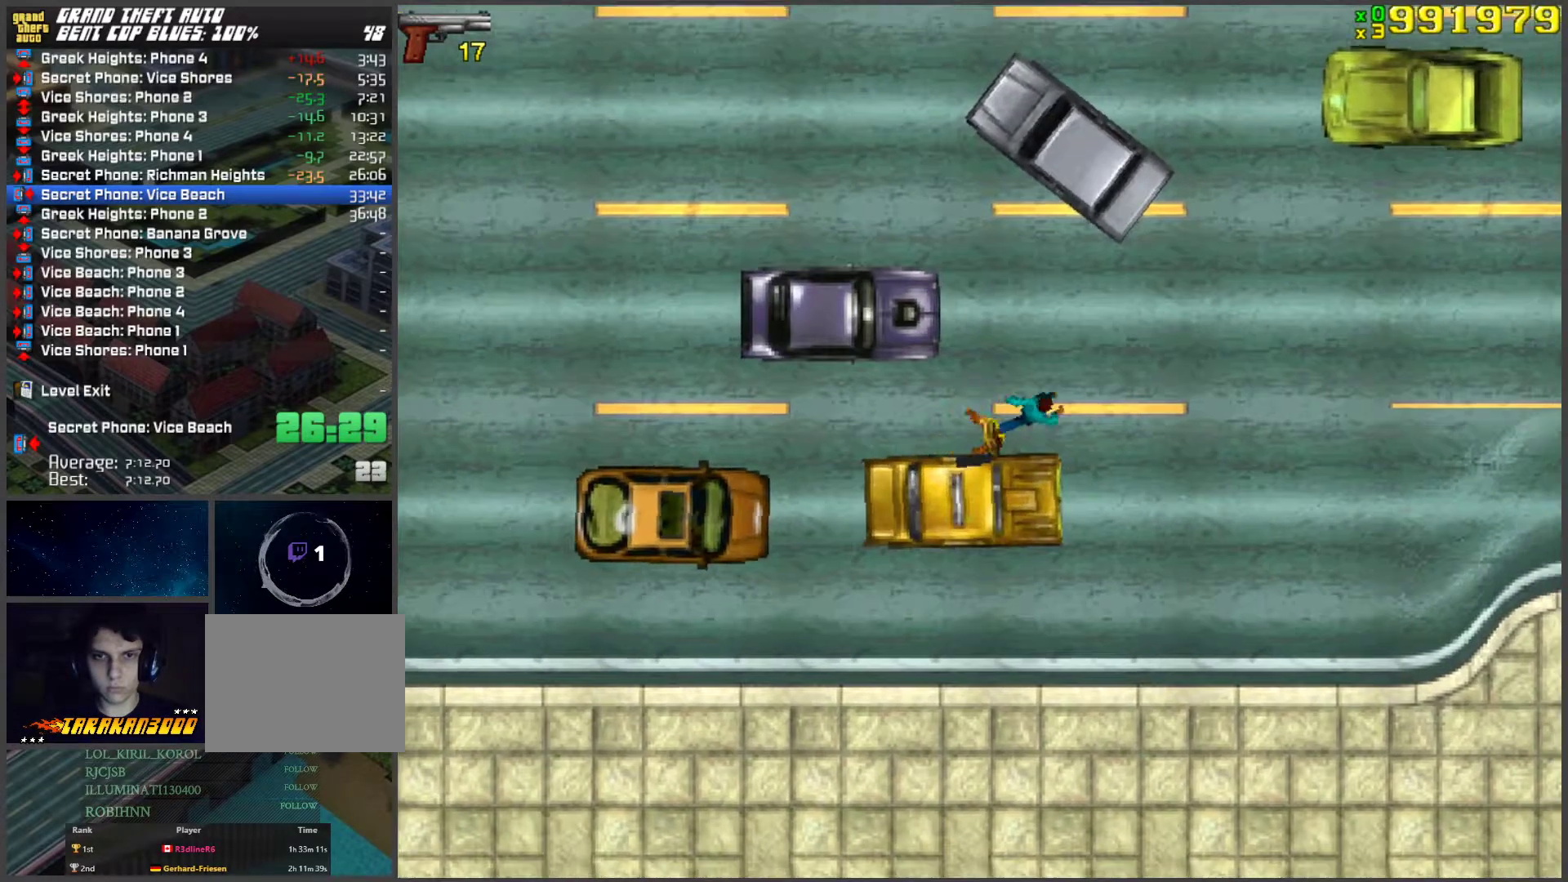
{"keys": ["w"], "events": [[16, "a", "up"], [200, "a", "down"], [334, "a", "up"]]}
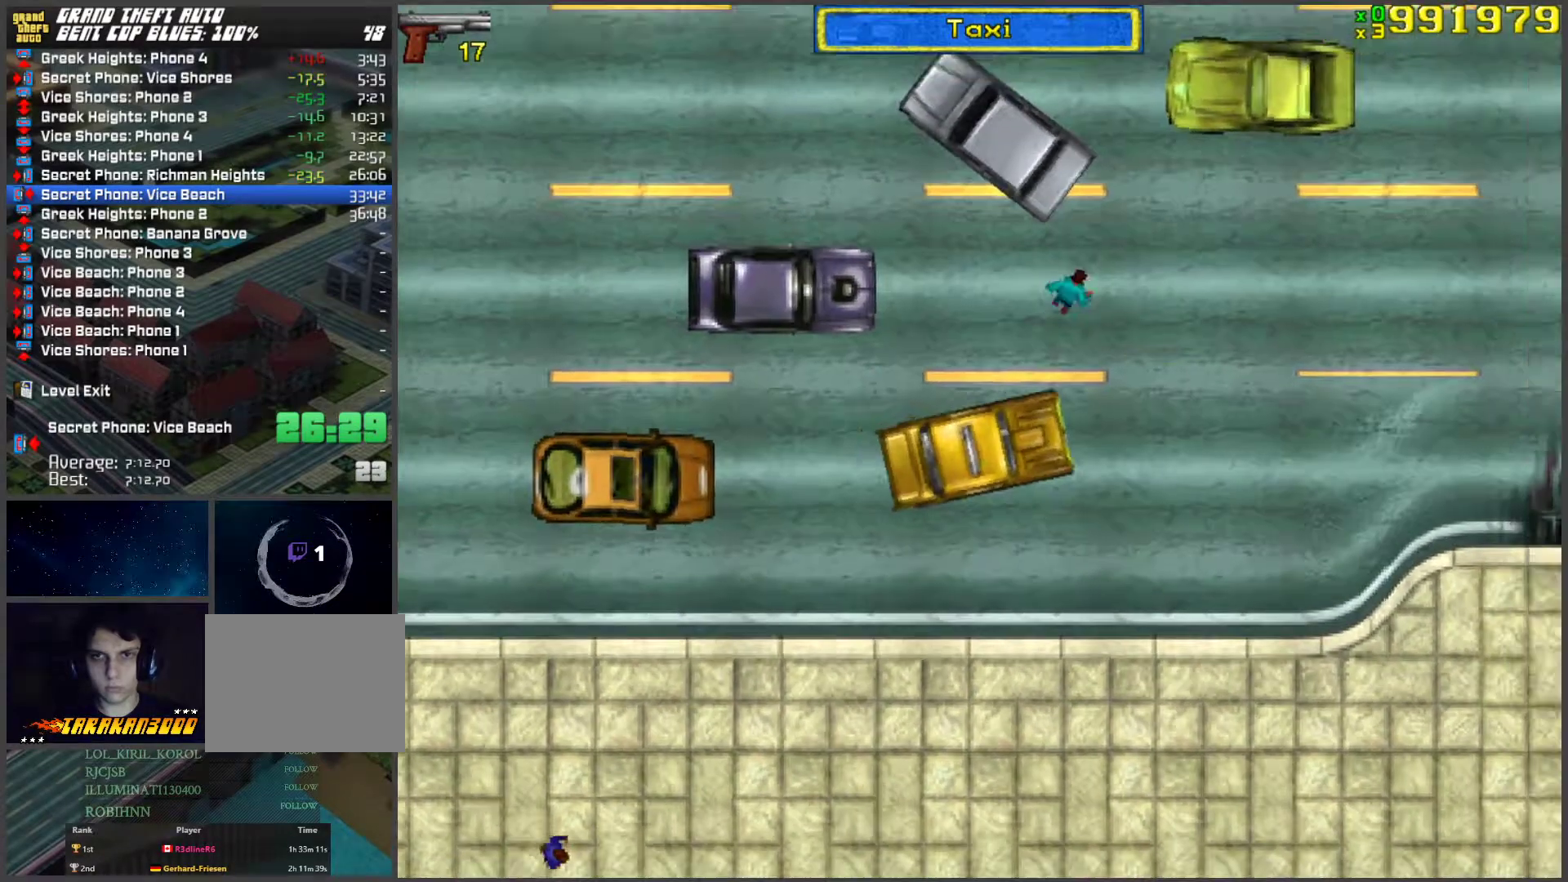
{"keys": ["a", "w"], "events": [[67, "w", "up"], [217, "space", "down"], [251, "f", "down"], [301, "space", "up"], [351, "a", "down"], [351, "f", "up"], [485, "w", "down"]]}
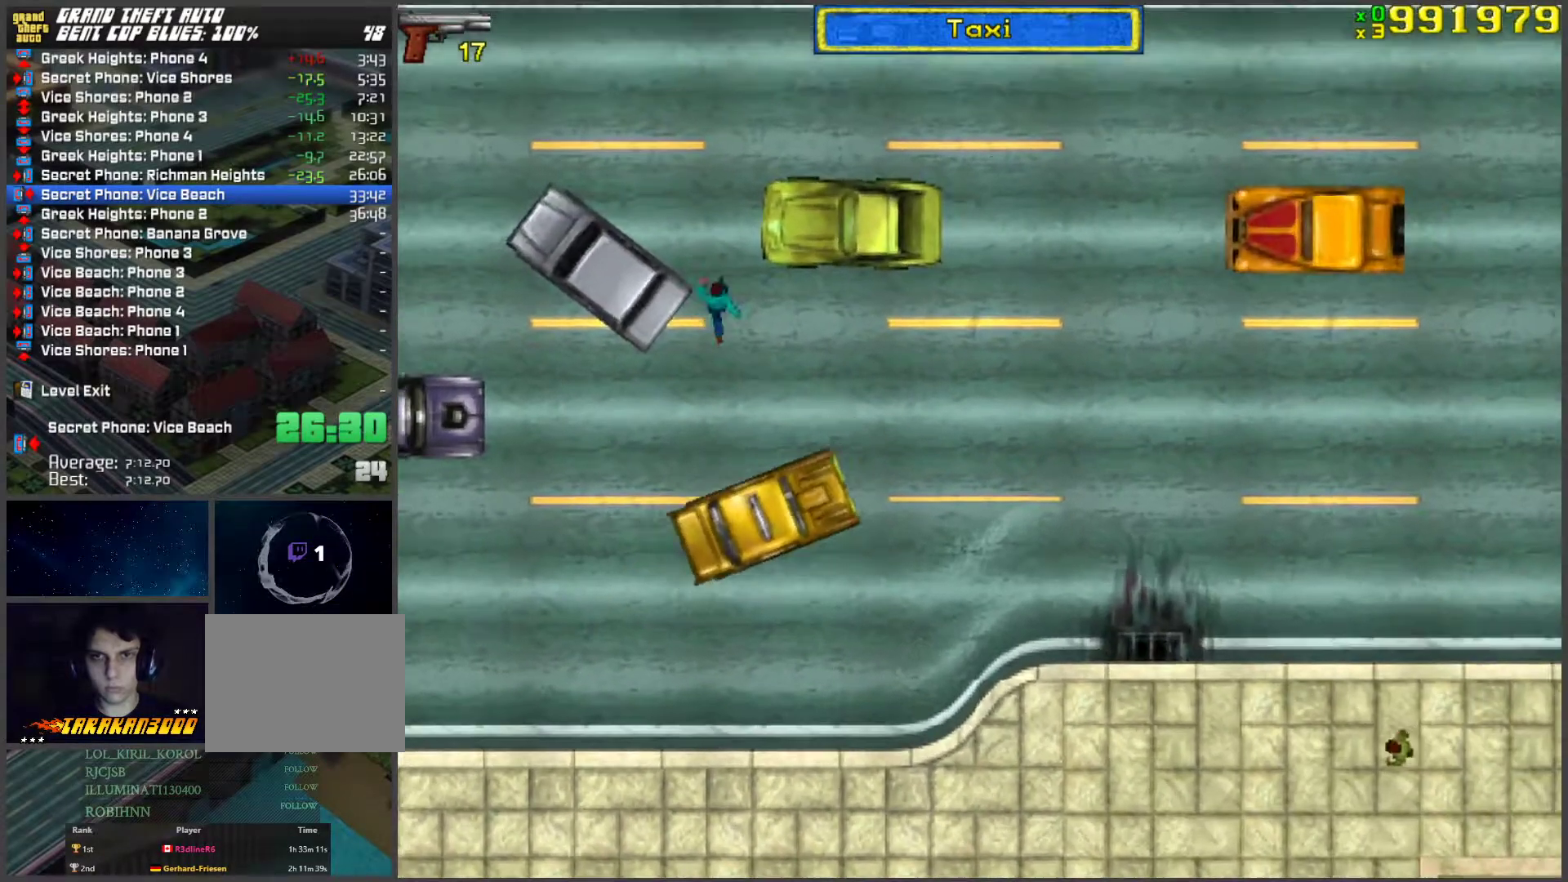
{"keys": [], "events": [[184, "space", "down"], [184, "w", "up"], [334, "a", "up"], [334, "f", "down"], [368, "space", "up"], [468, "f", "up"]]}
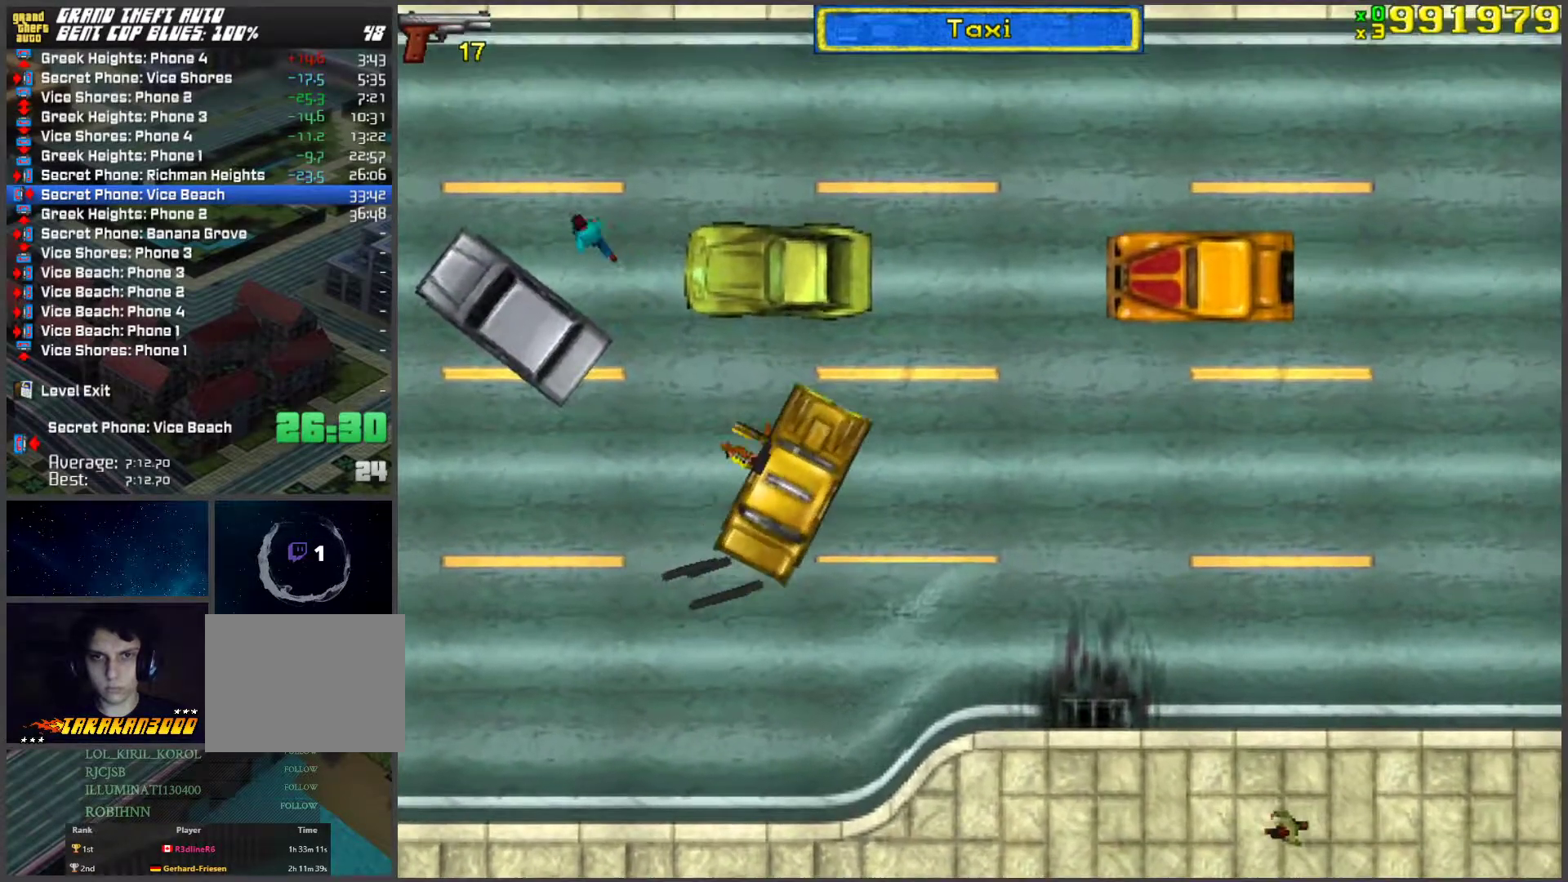
{"keys": ["w"], "events": [[17, "d", "down"], [134, "w", "down"], [468, "d", "up"]]}
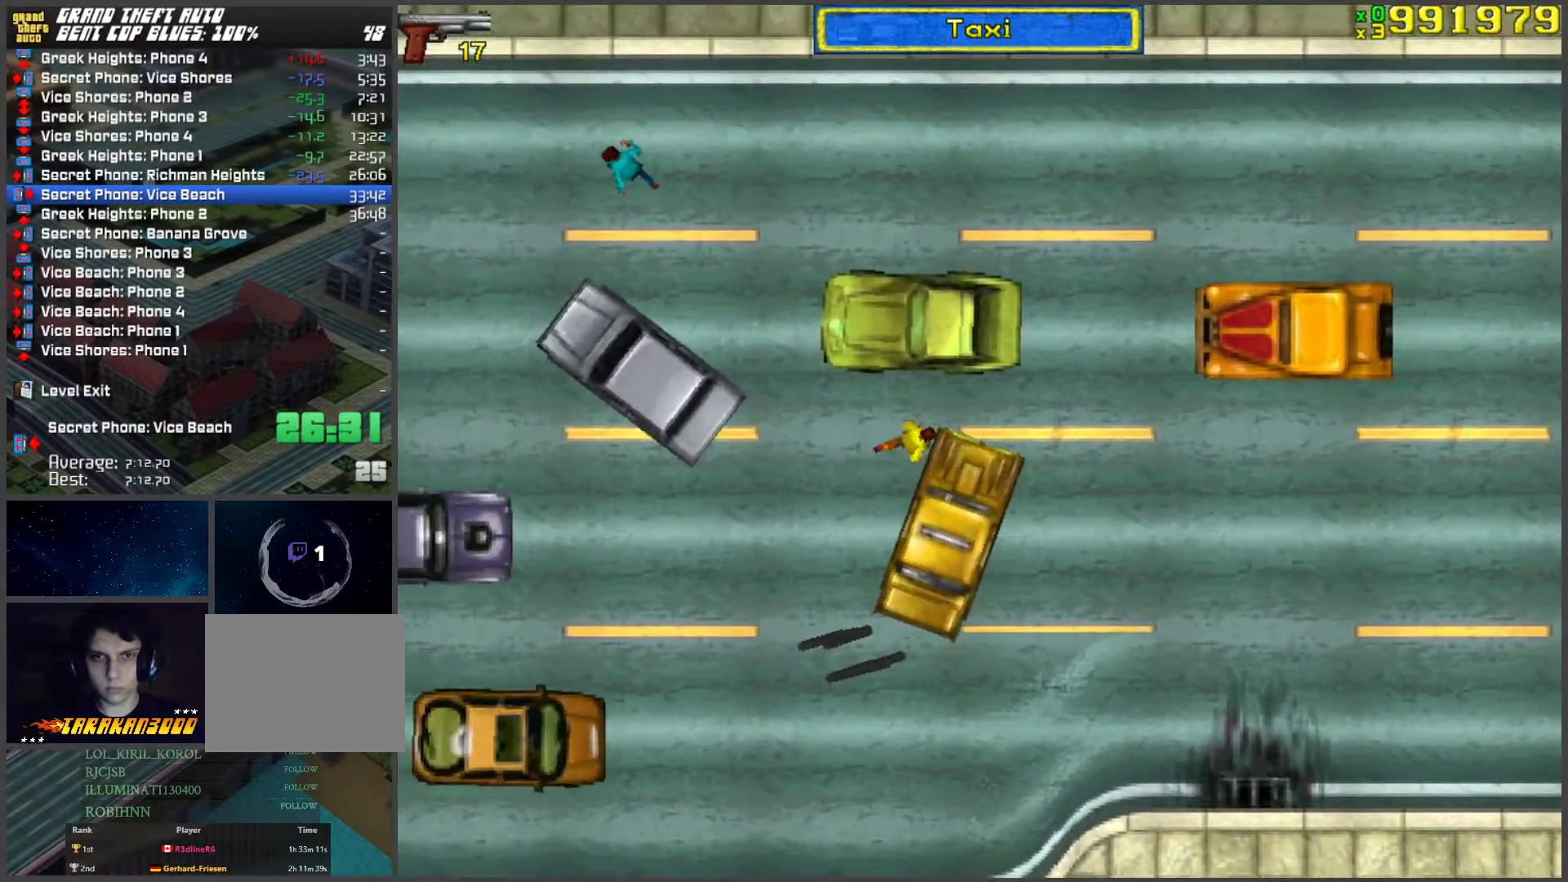
{"keys": ["a"], "events": [[100, "a", "down"], [201, "f", "down"], [251, "w", "up"], [284, "f", "up"], [385, "f", "down"], [435, "f", "up"]]}
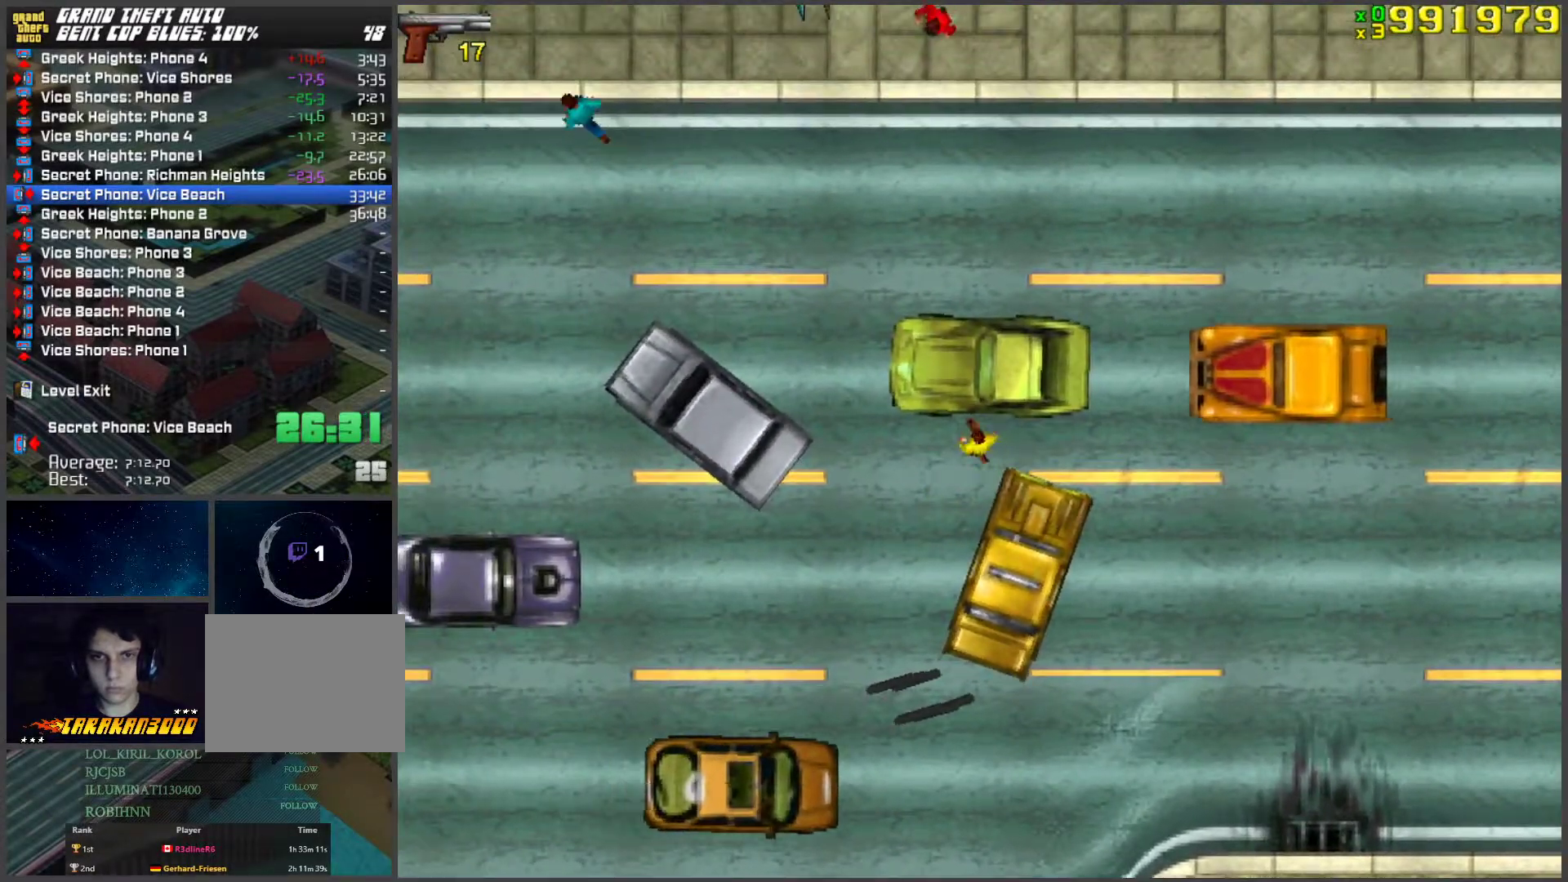
{"keys": ["d", "w"], "events": [[17, "f", "down"], [67, "f", "up"], [301, "a", "up"], [351, "d", "down"], [351, "w", "down"]]}
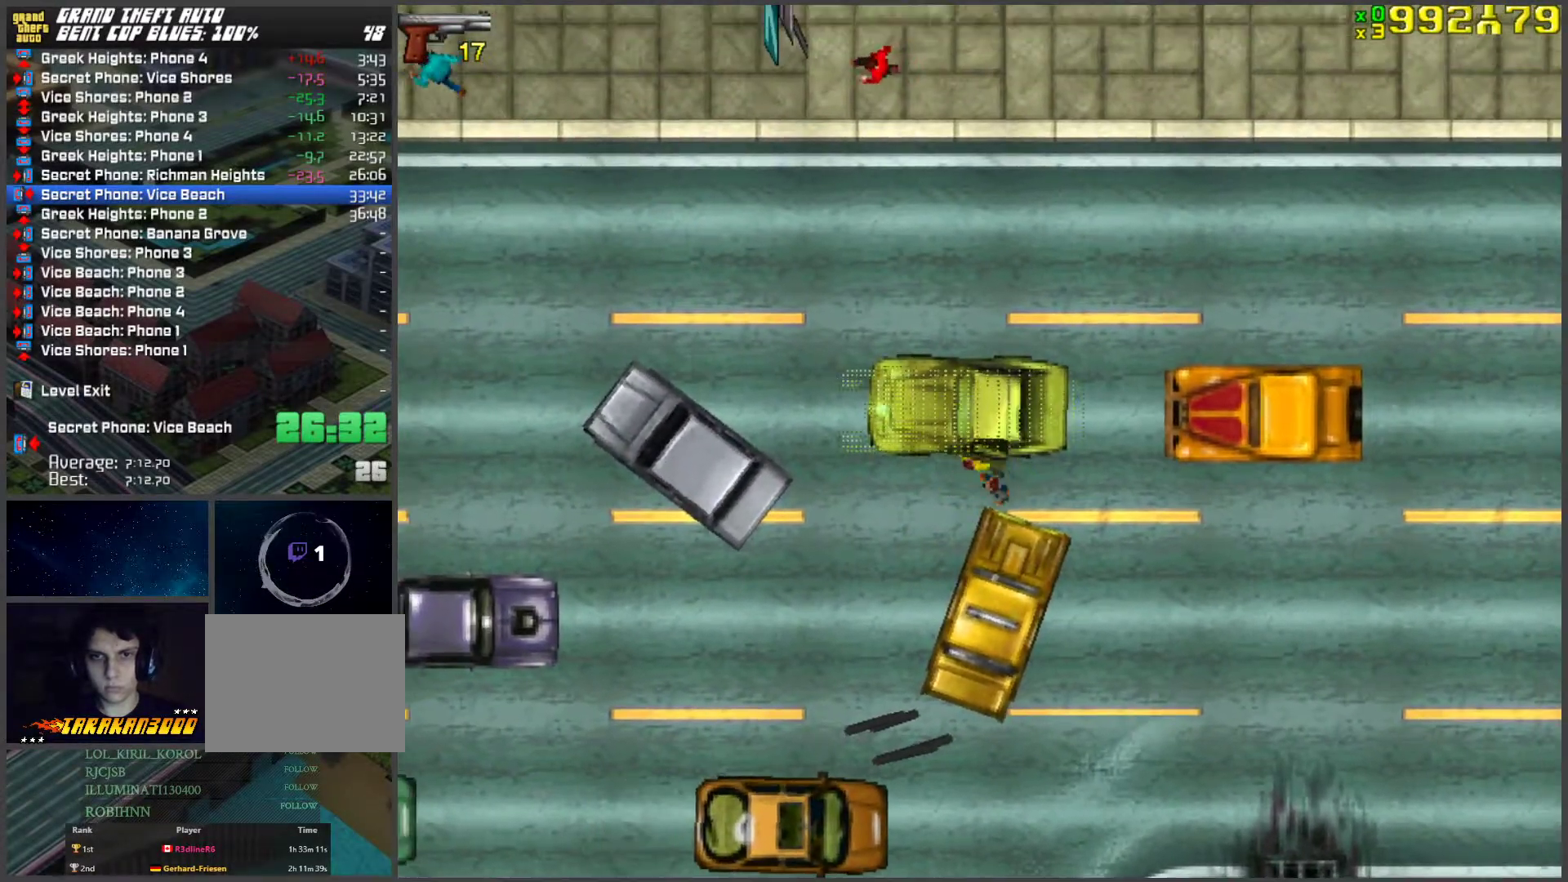
{"keys": ["d", "space", "w"], "events": [[335, "space", "down"]]}
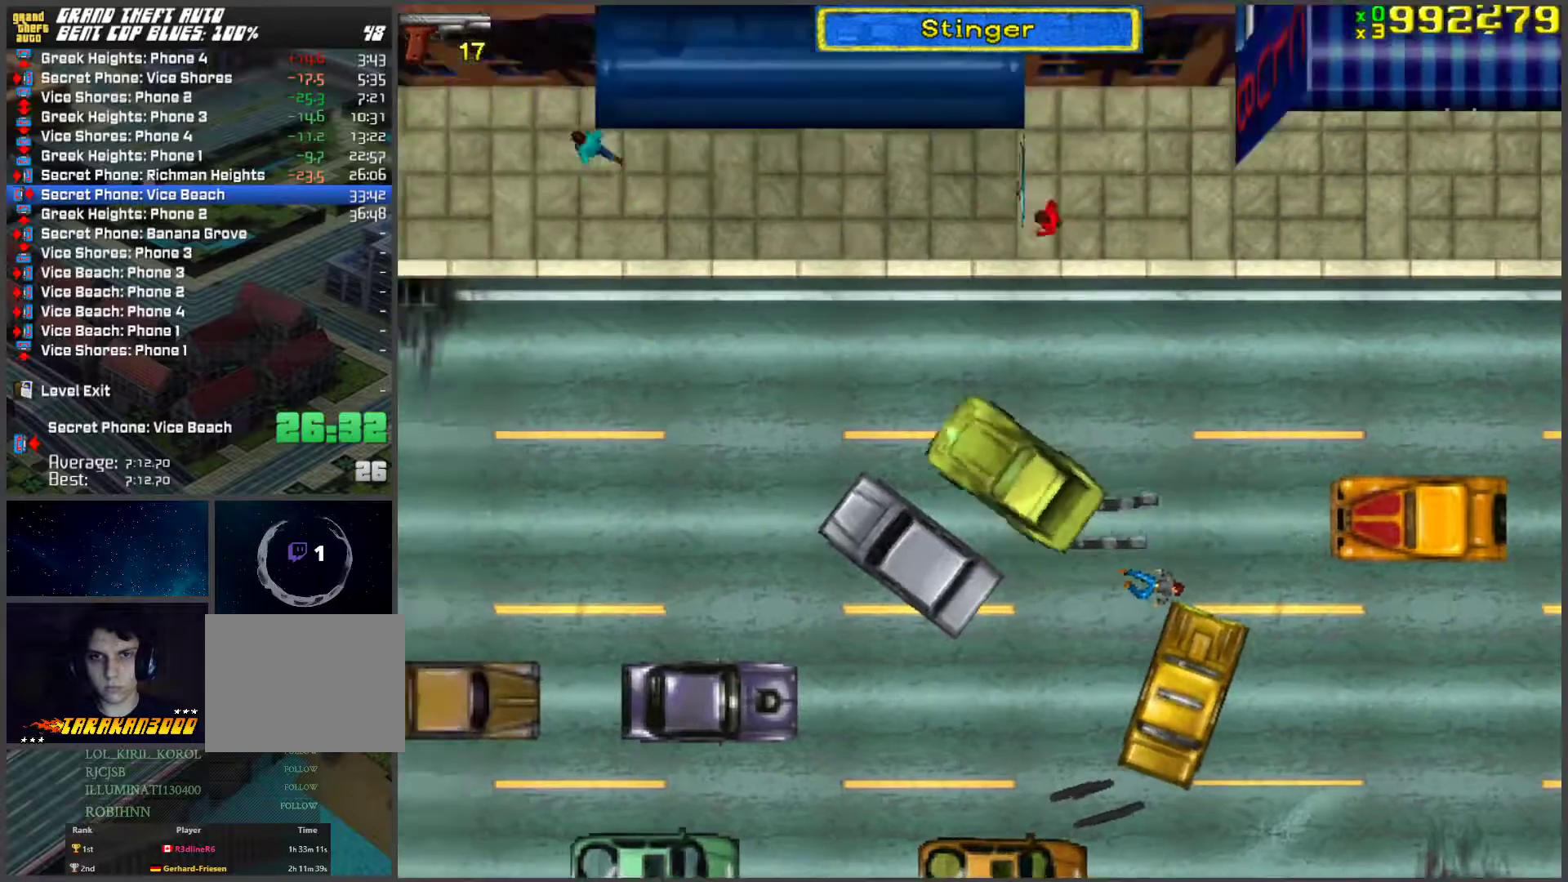
{"keys": ["d", "space", "w"], "events": []}
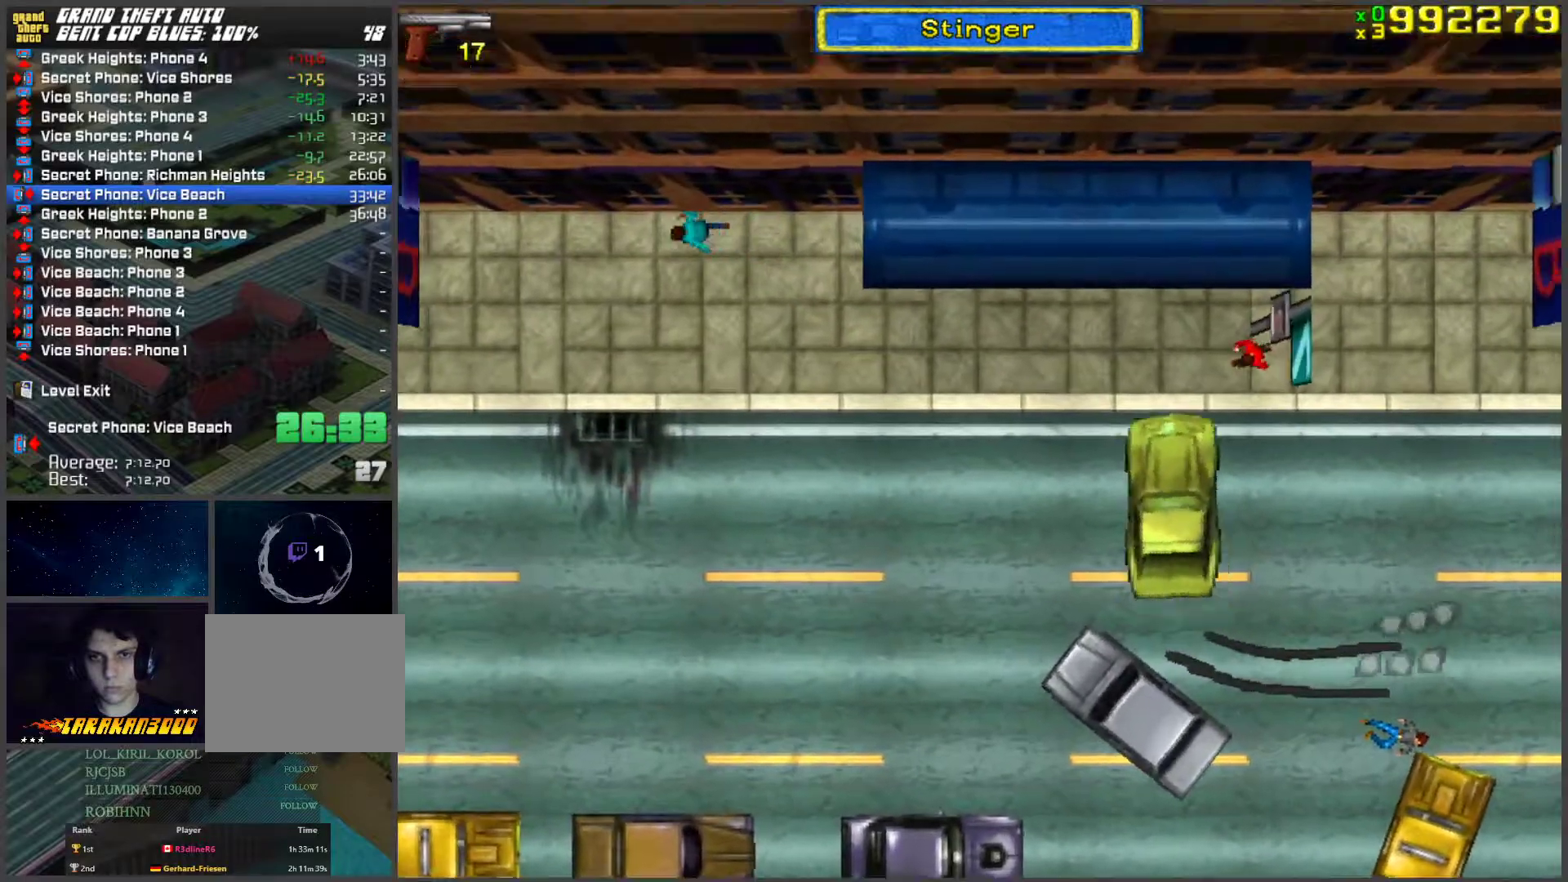
{"keys": ["a", "s"], "events": [[84, "w", "up"], [235, "s", "down"], [235, "space", "up"], [268, "a", "down"], [268, "d", "up"]]}
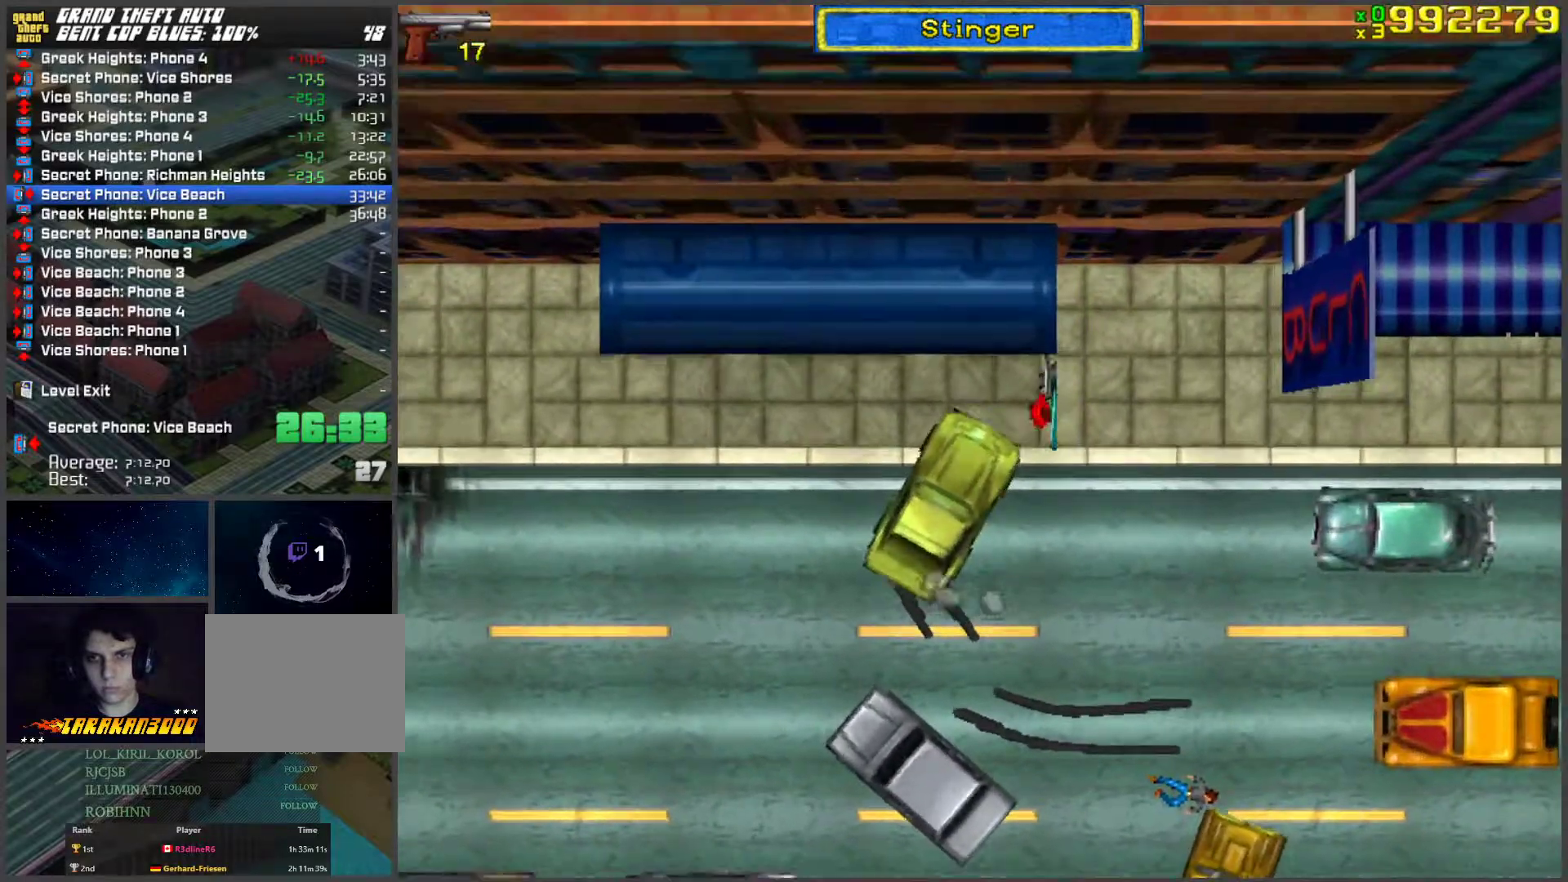
{"keys": ["a", "s"], "events": []}
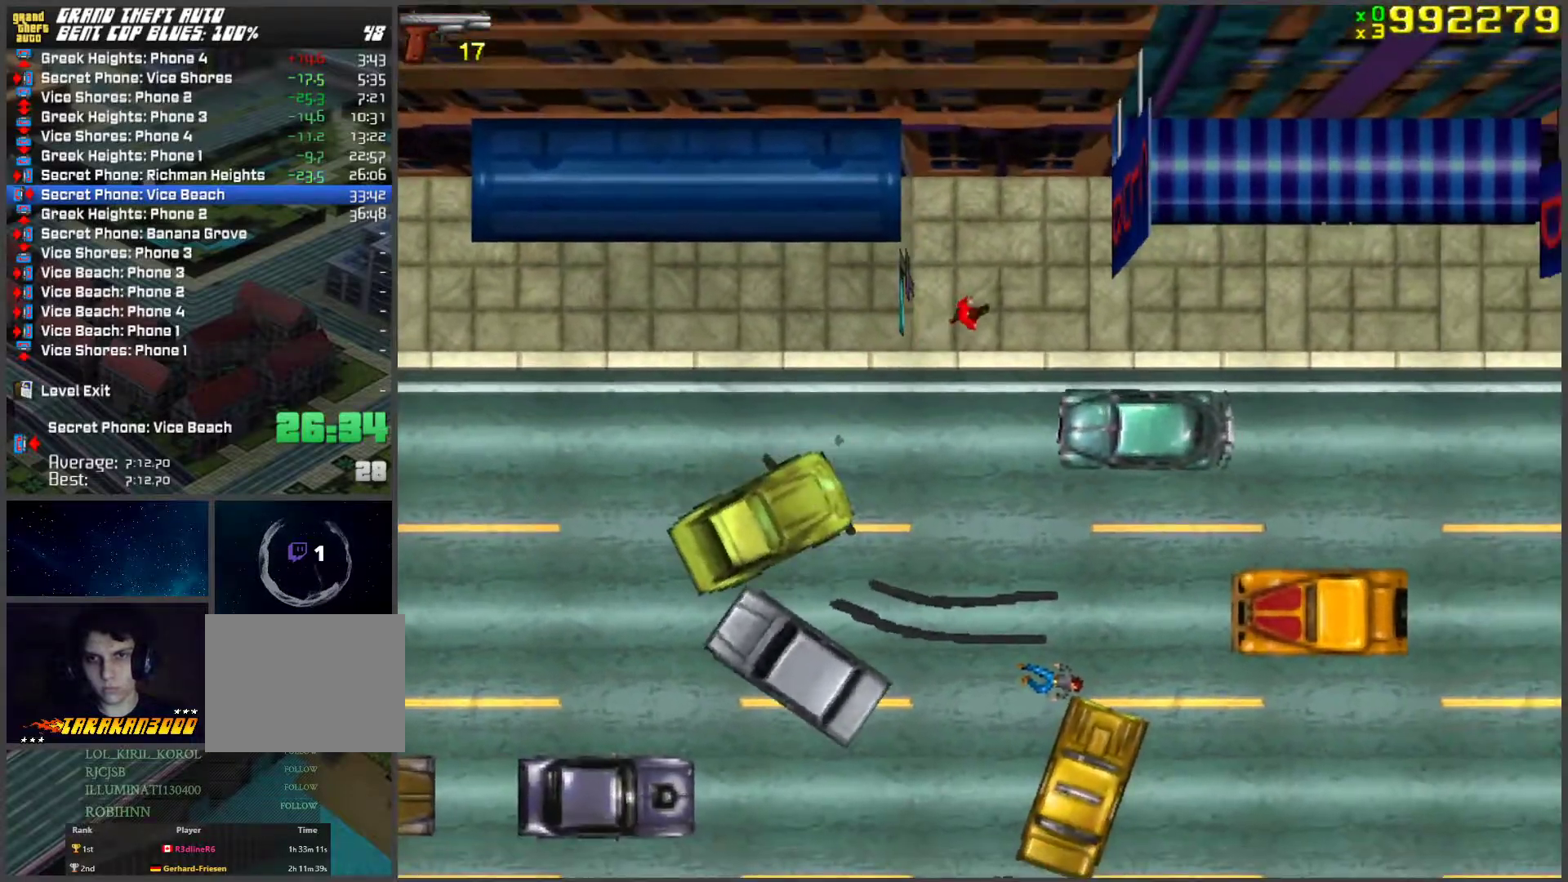
{"keys": ["d", "w"], "events": [[117, "a", "up"], [117, "s", "up"], [168, "d", "down"], [218, "w", "down"]]}
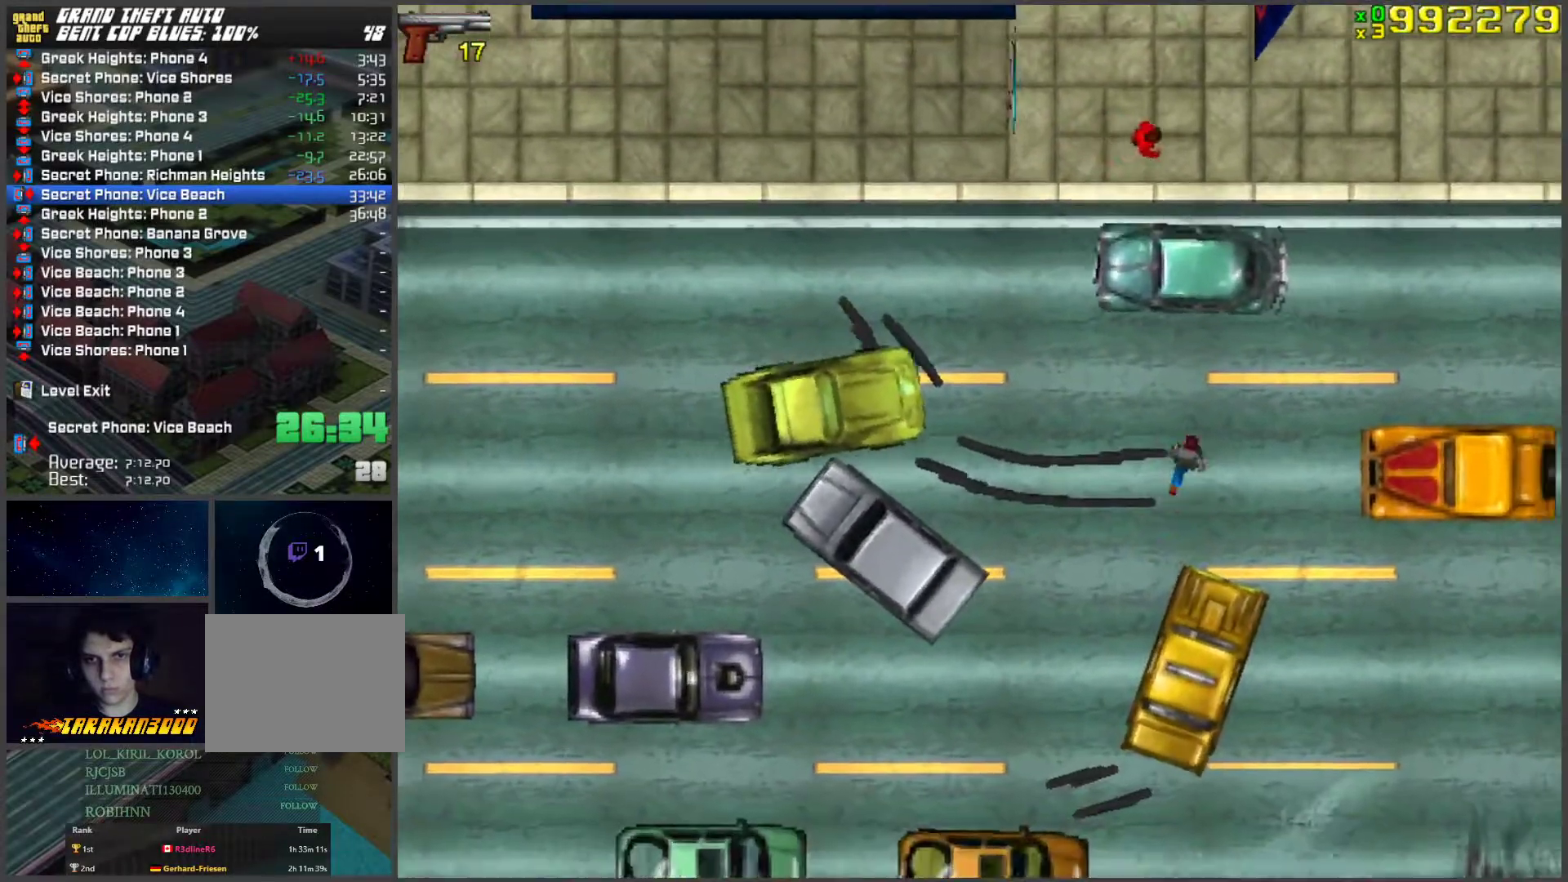
{"keys": ["d", "space"], "events": [[34, "d", "up"], [285, "a", "down"], [285, "space", "down"], [385, "a", "up"], [385, "d", "down"], [385, "w", "up"]]}
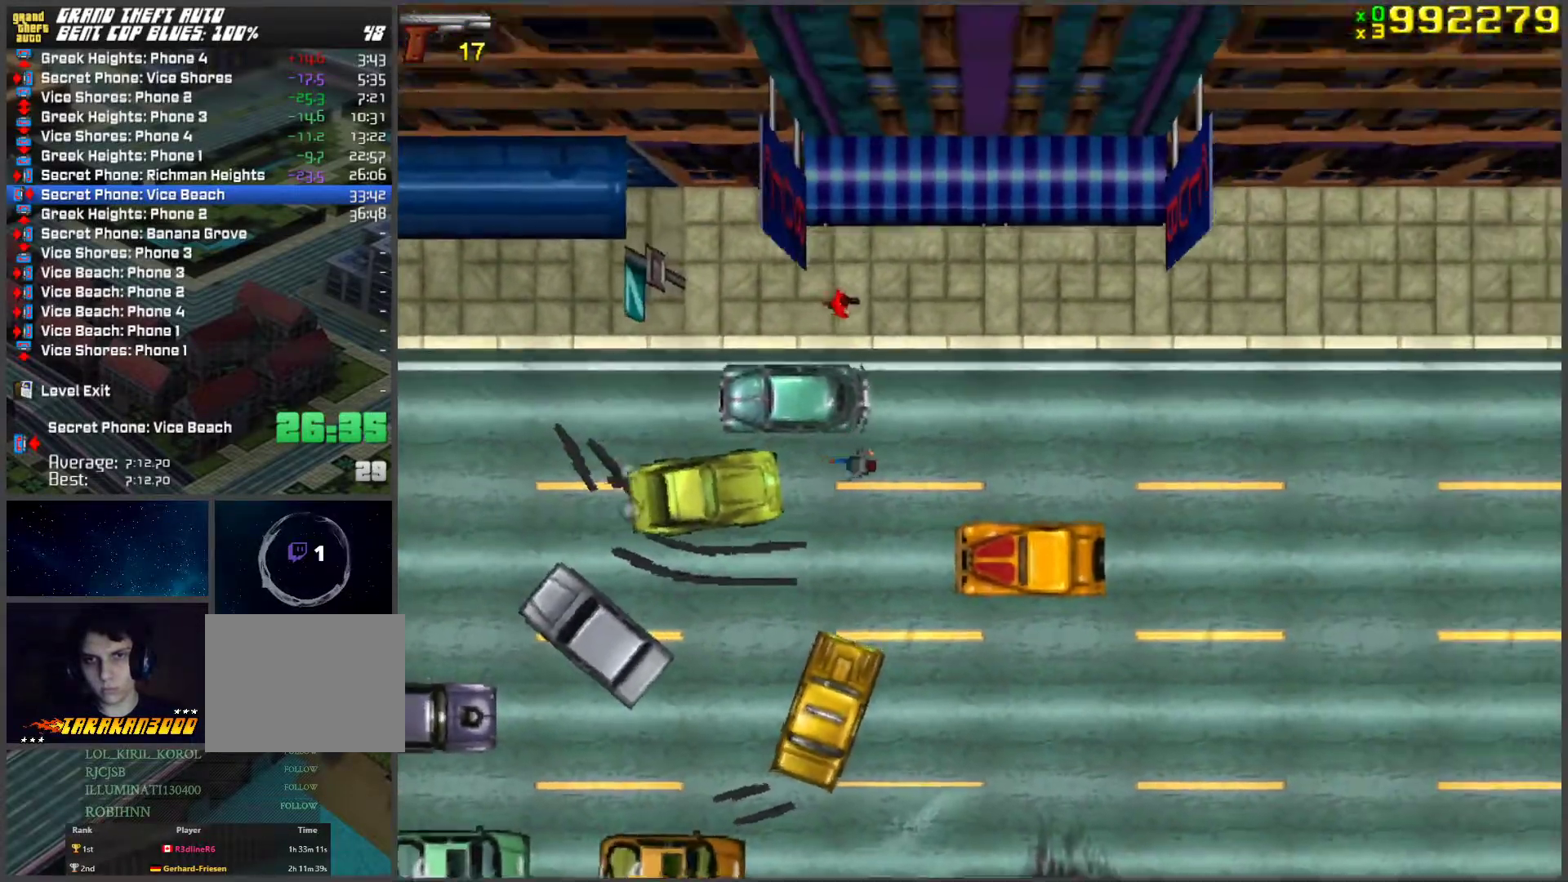
{"keys": ["d", "space", "w"], "events": [[151, "w", "down"]]}
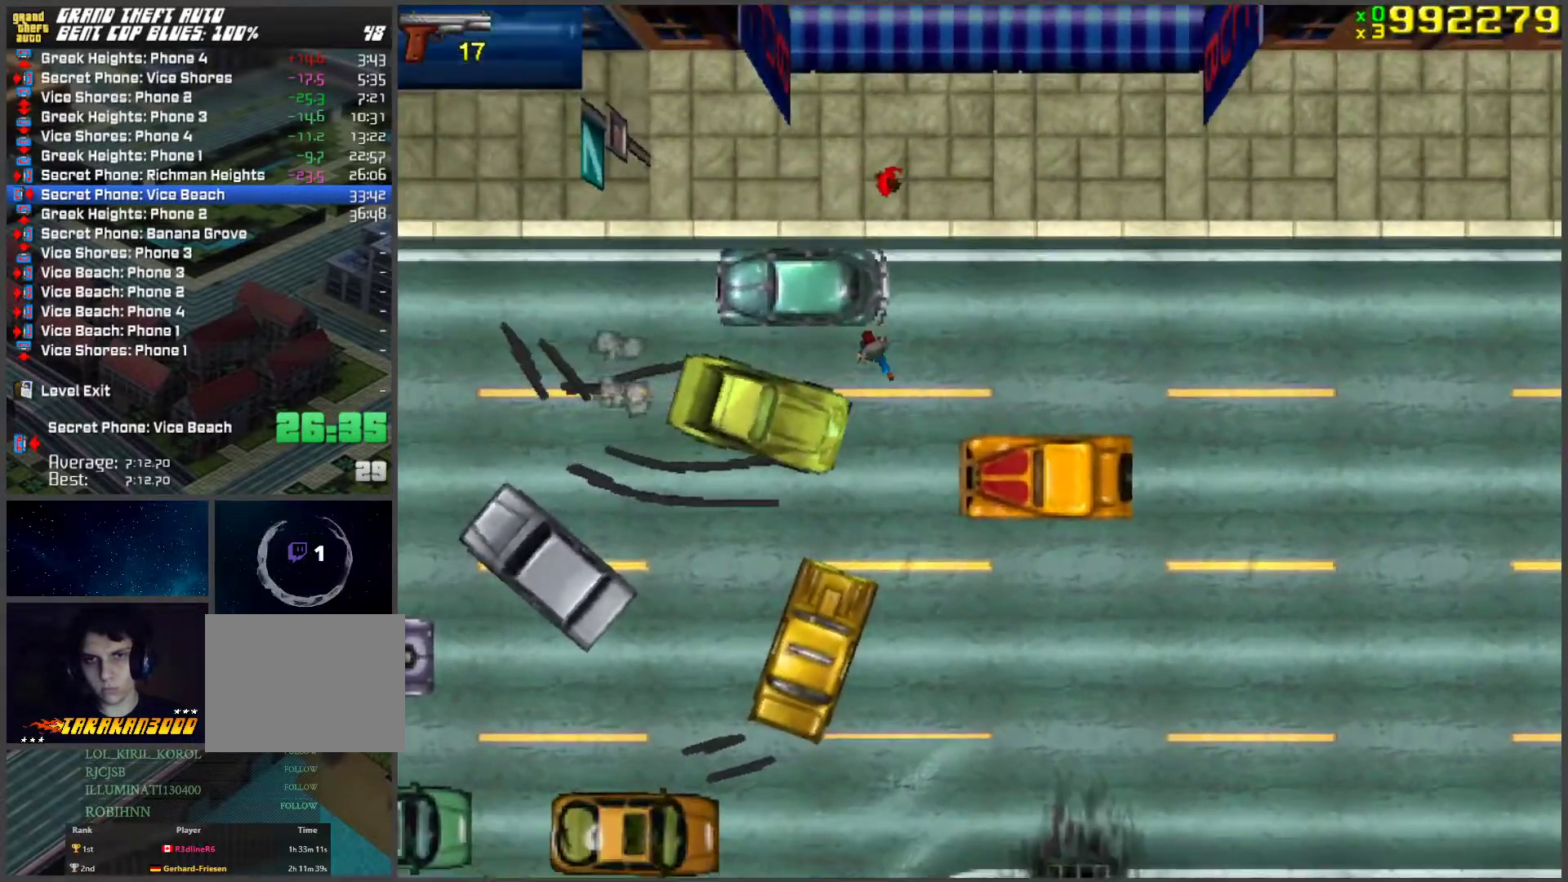
{"keys": ["a", "w"], "events": [[218, "space", "up"], [352, "d", "up"], [486, "a", "down"]]}
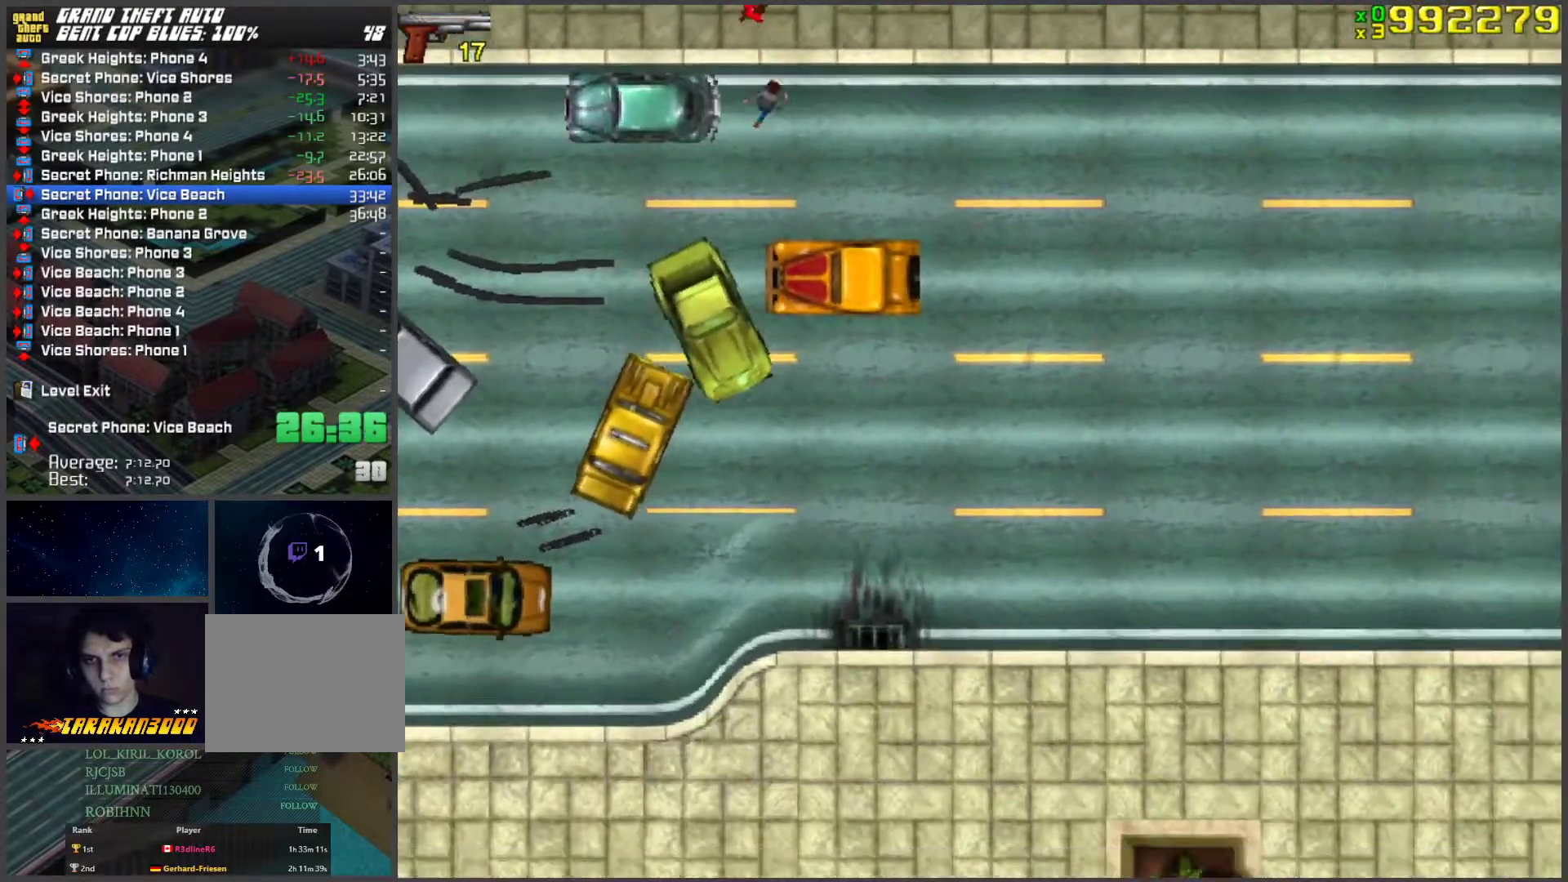
{"keys": ["w"], "events": [[385, "a", "up"]]}
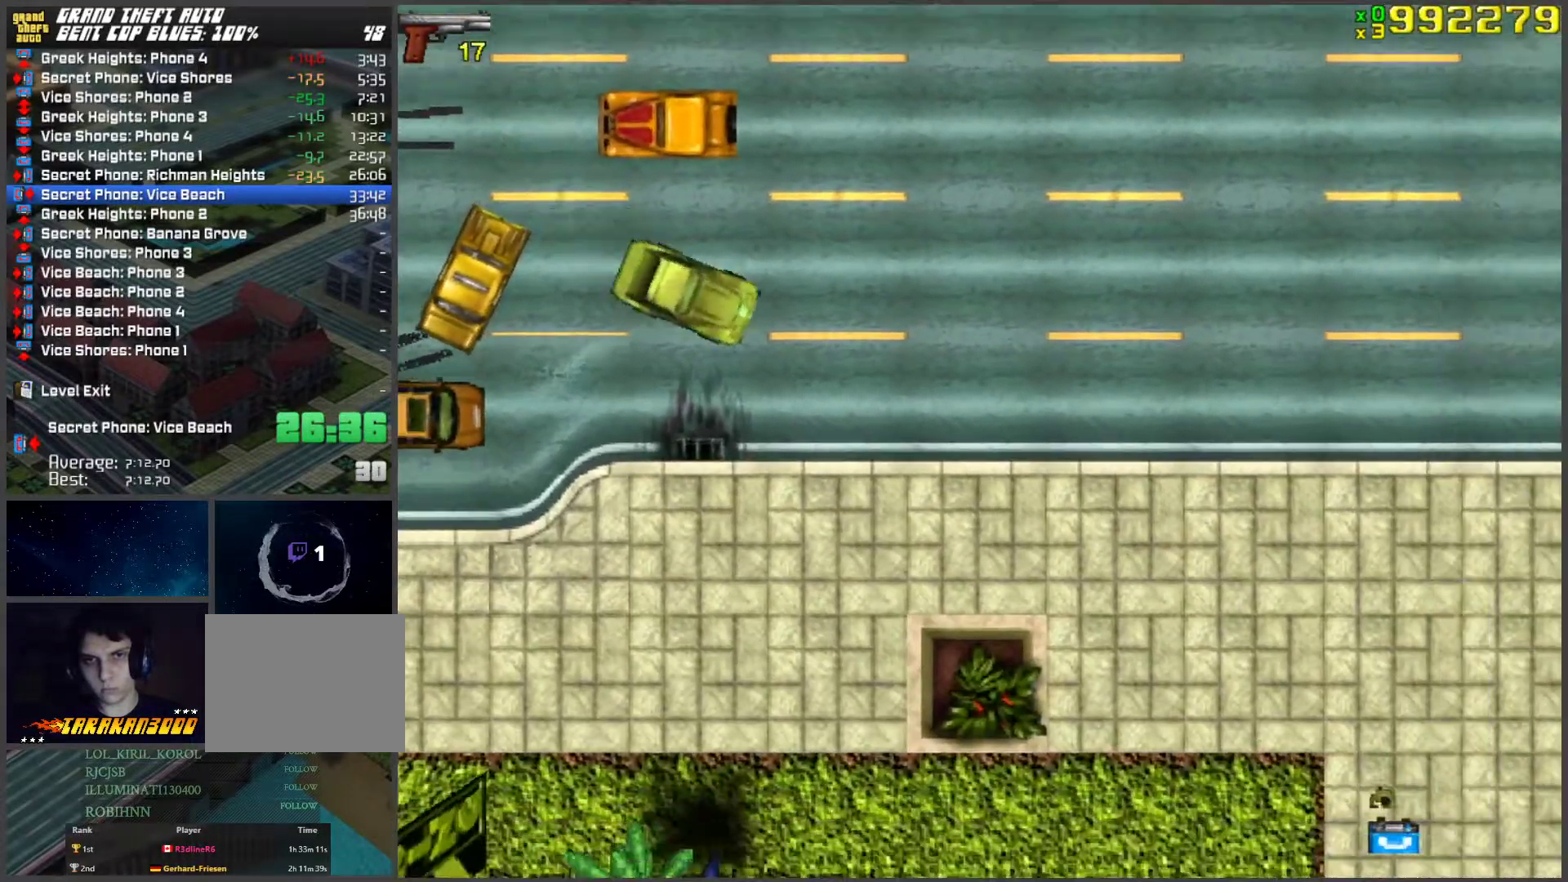
{"keys": ["w"], "events": [[100, "a", "down"], [184, "a", "up"]]}
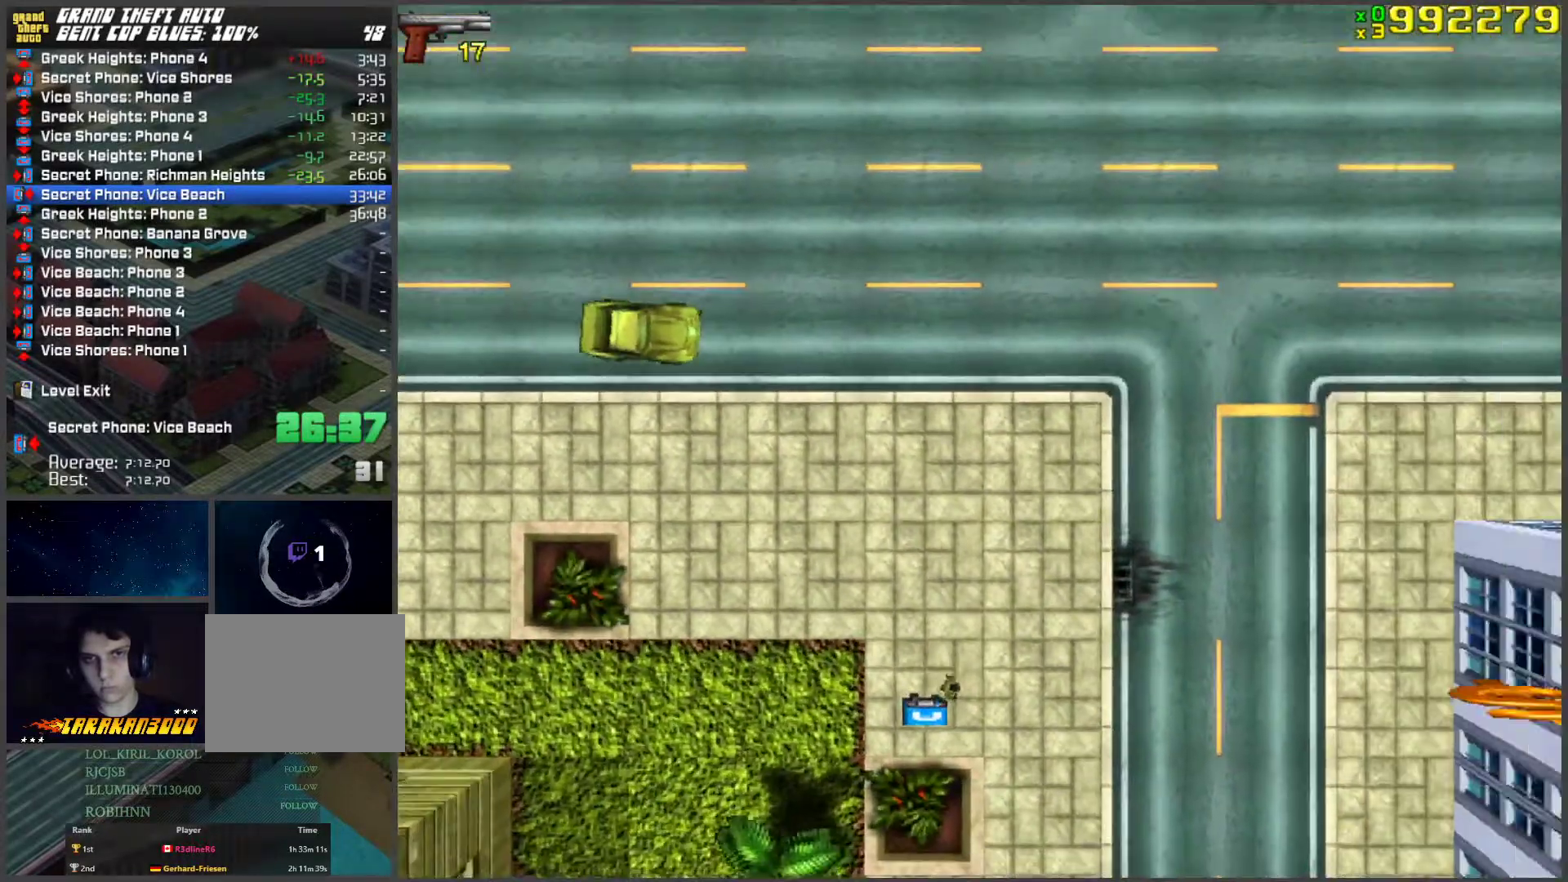
{"keys": ["w"], "events": []}
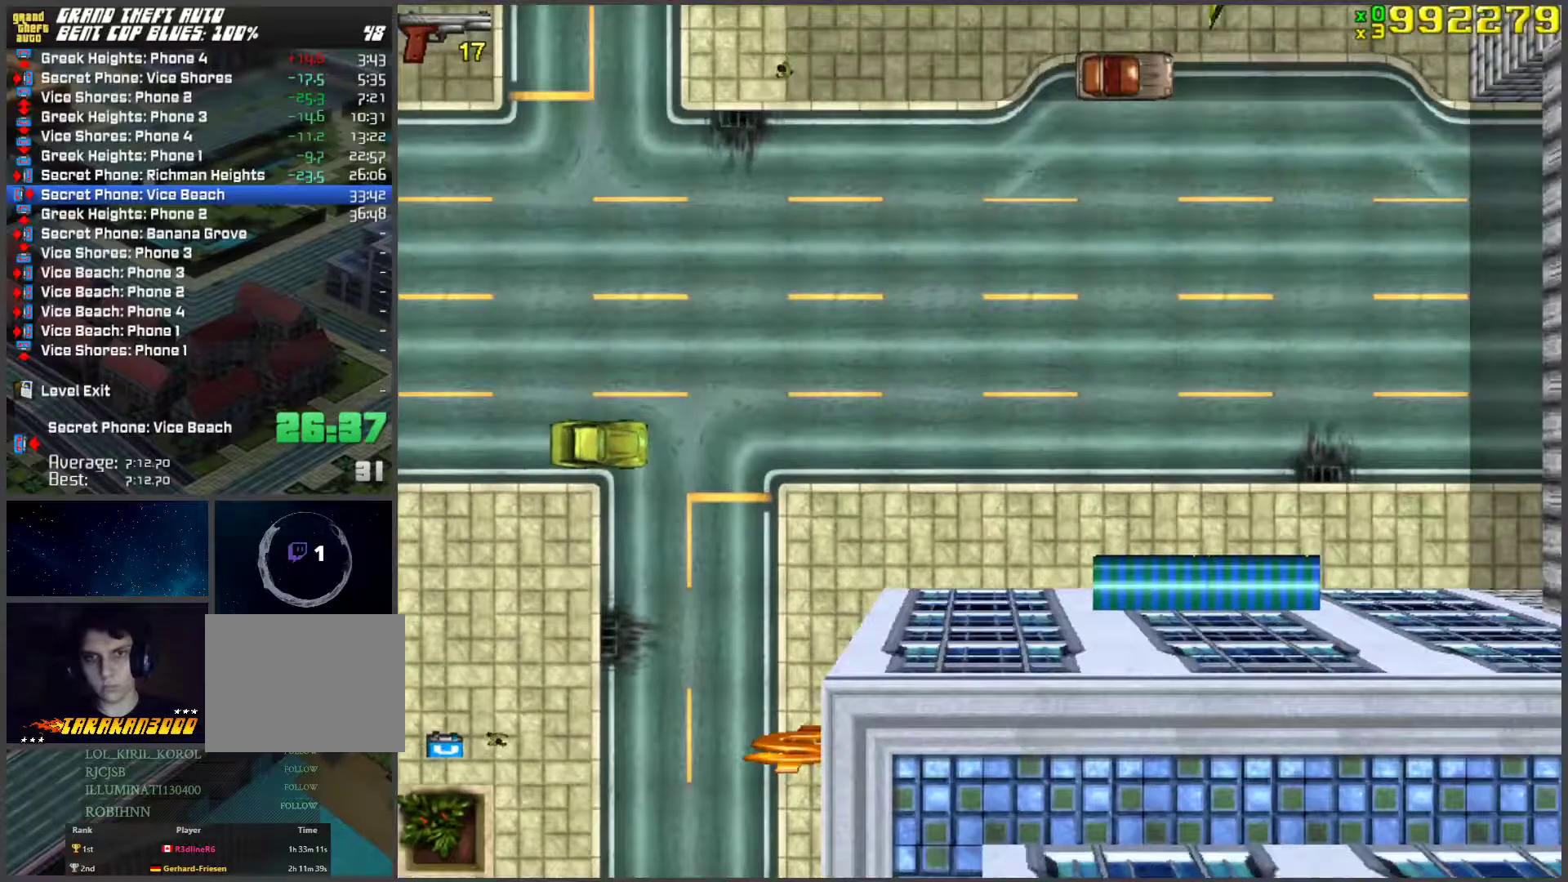
{"keys": ["w"], "events": []}
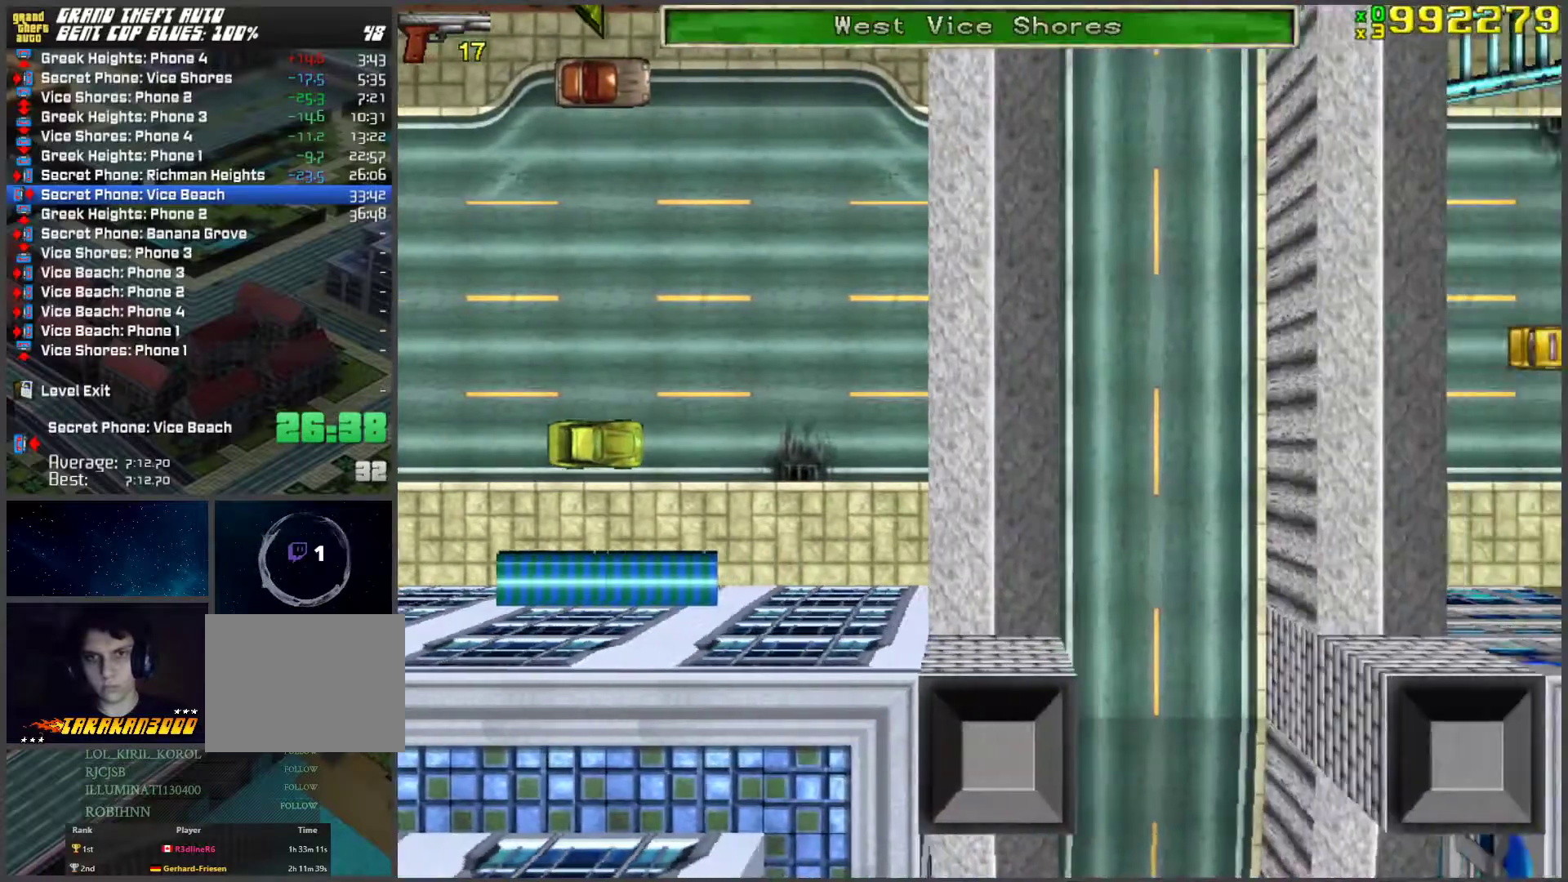
{"keys": ["w"], "events": []}
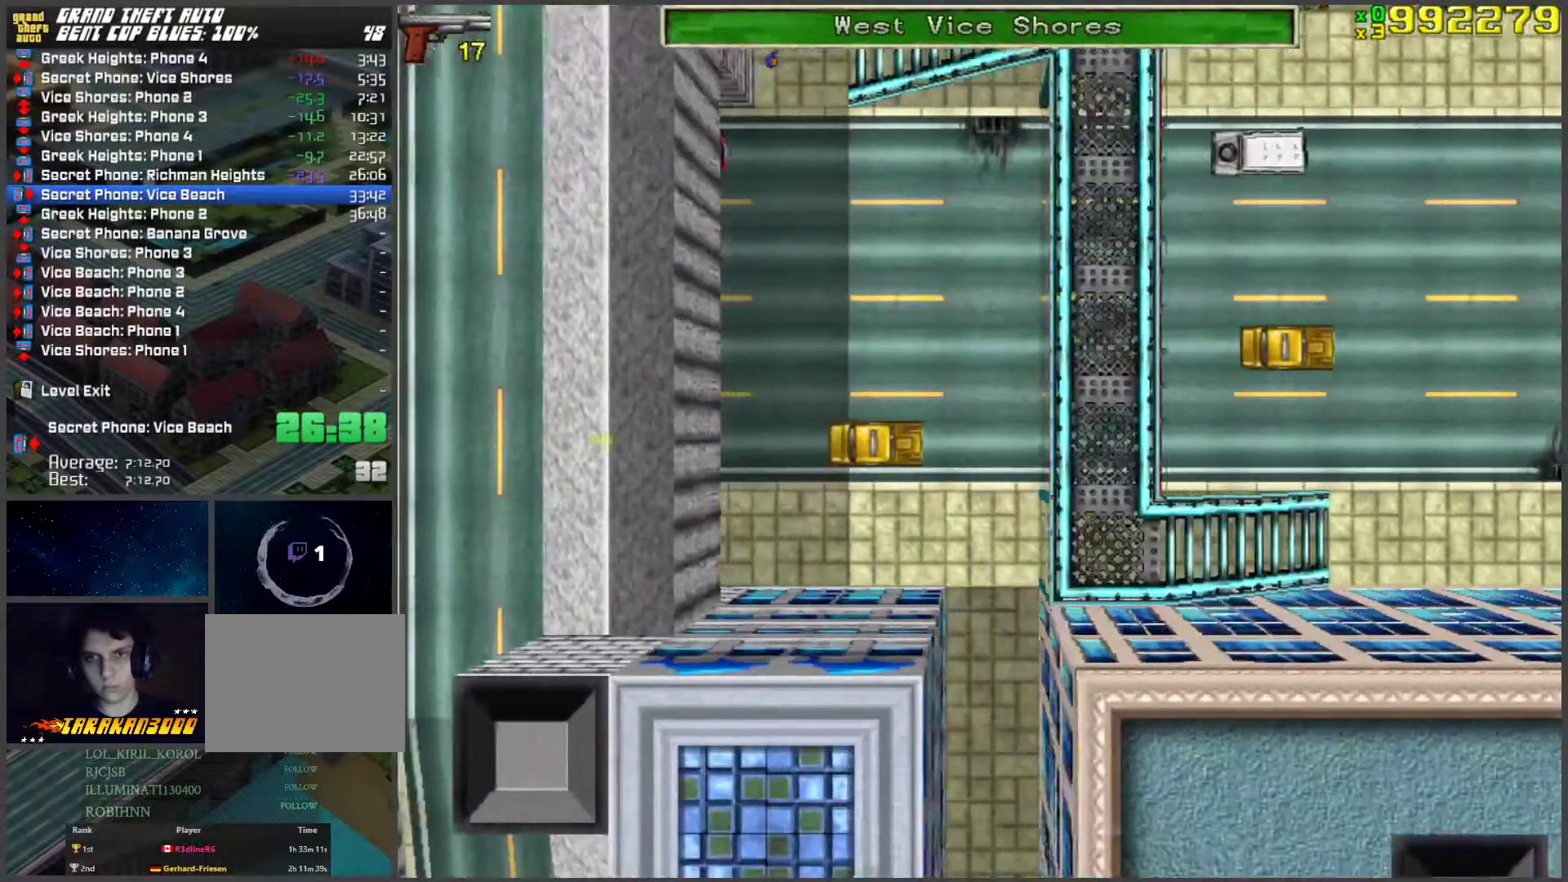
{"keys": ["d", "w"], "events": [[117, "a", "down"], [335, "a", "up"], [435, "d", "down"]]}
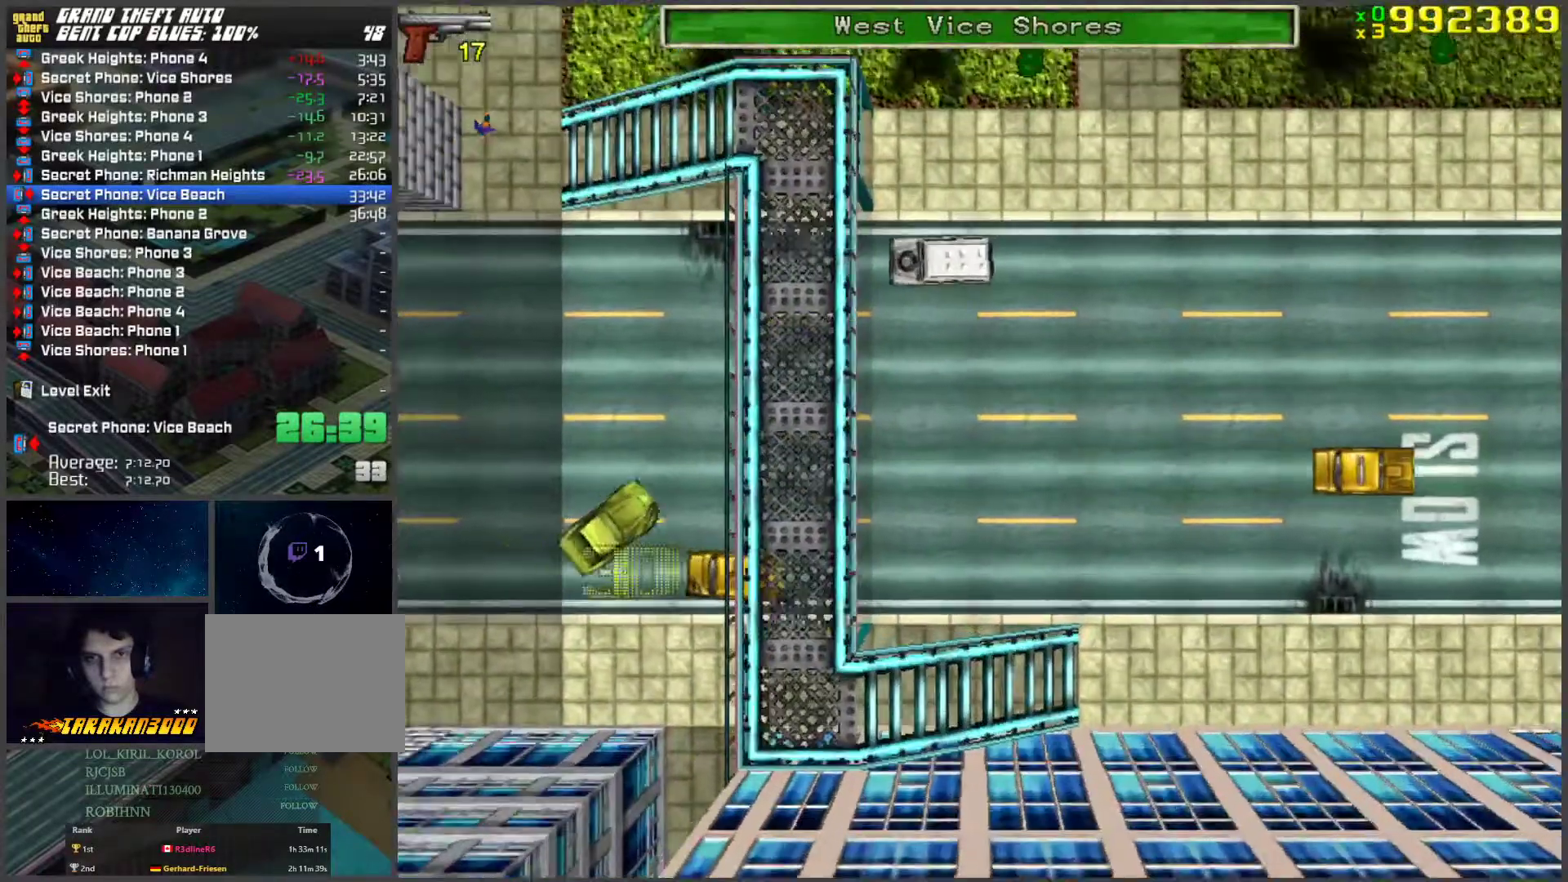
{"keys": ["d", "w"], "events": [[218, "d", "up"], [469, "d", "down"]]}
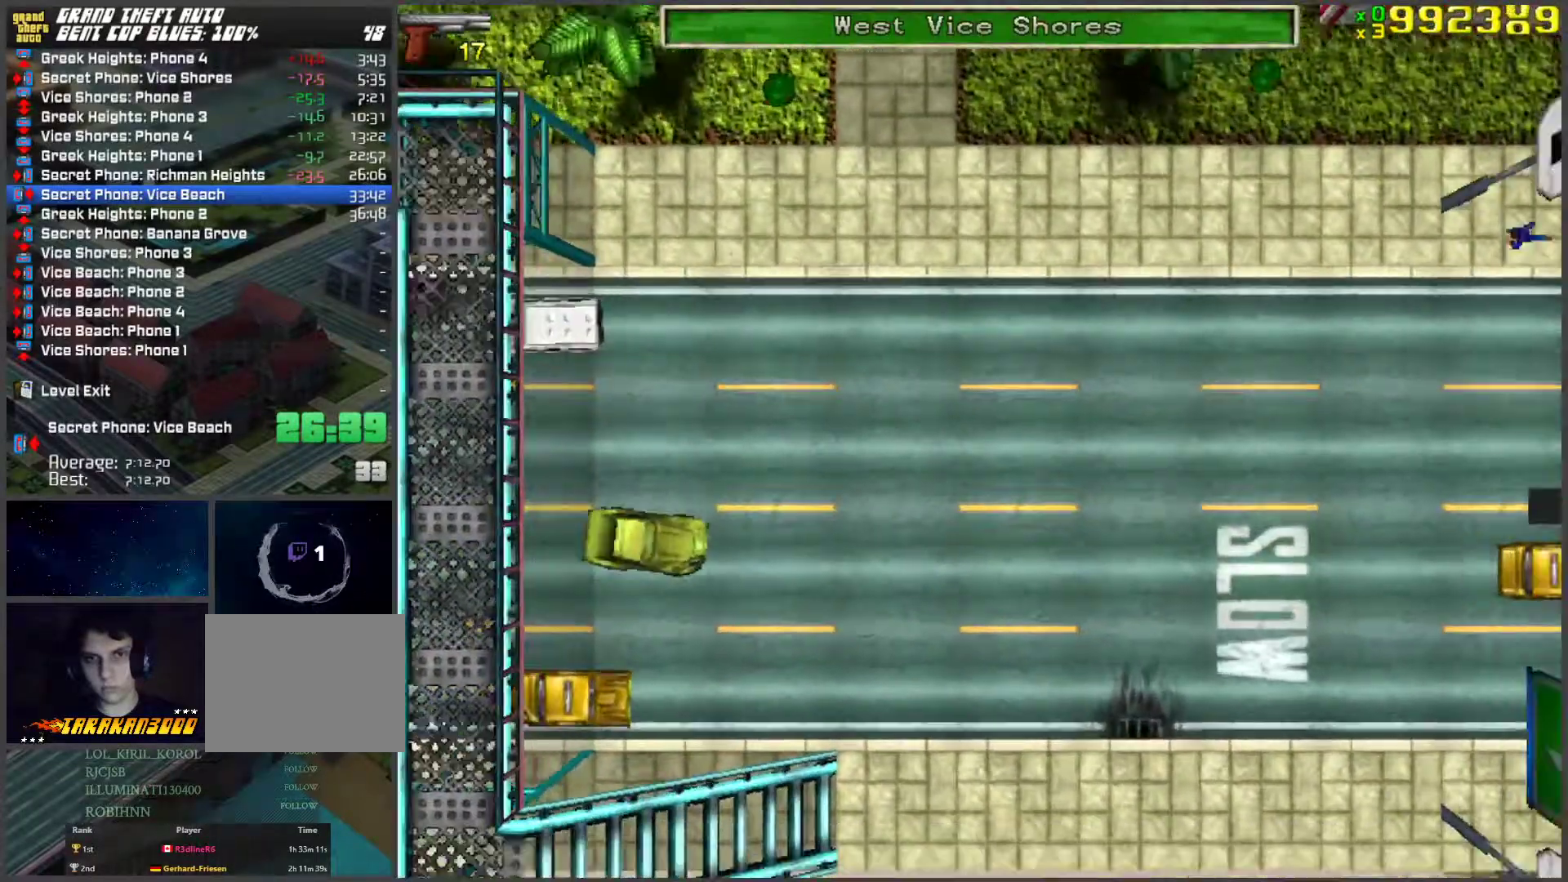
{"keys": ["w"], "events": [[67, "d", "up"], [335, "a", "down"], [485, "a", "up"]]}
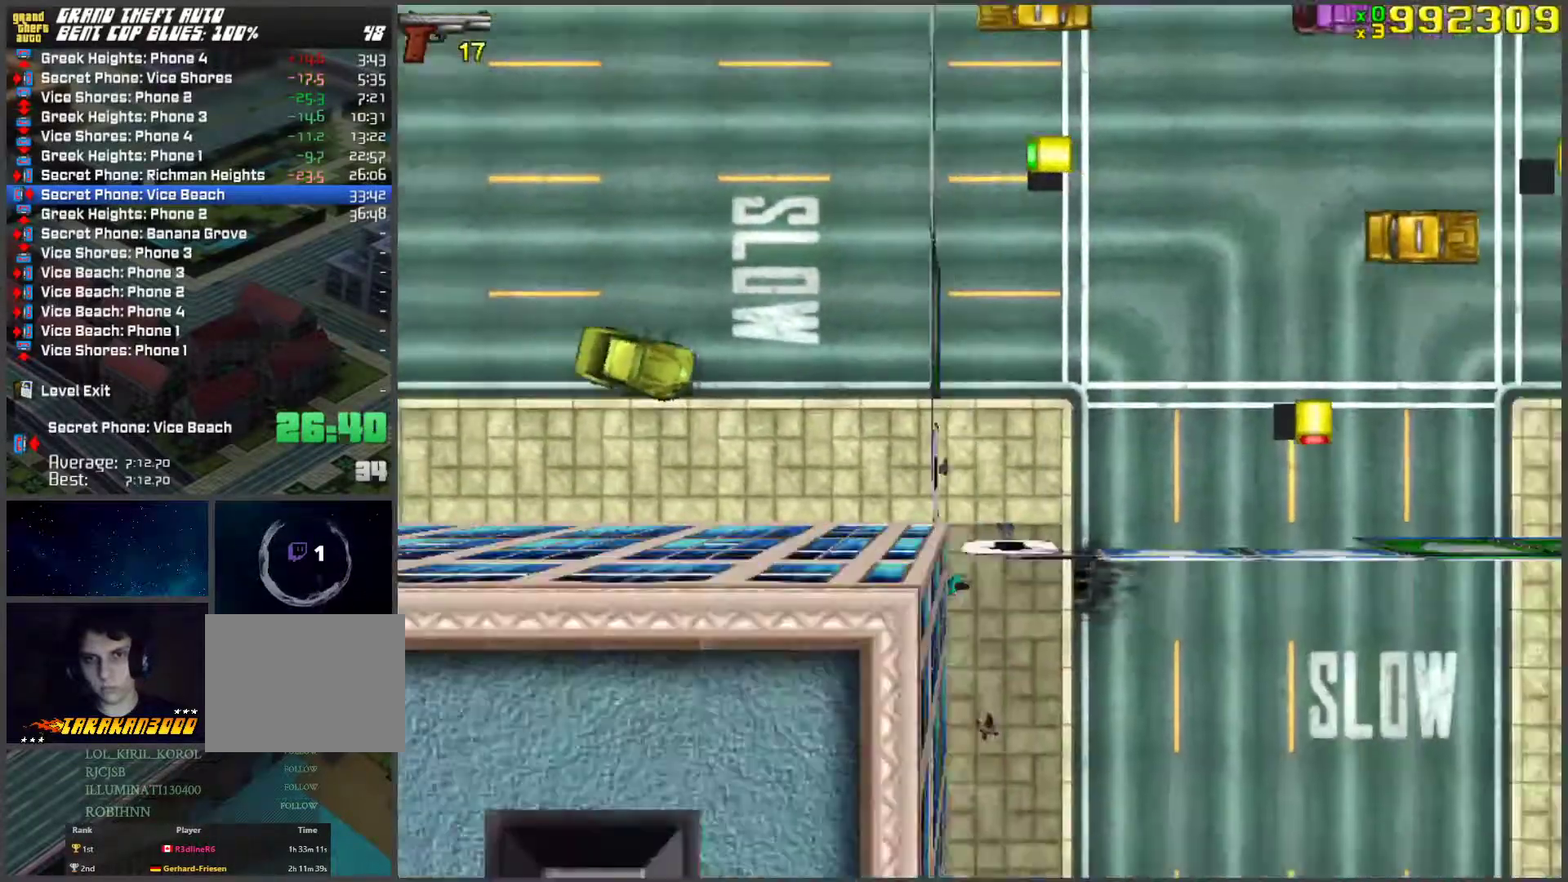
{"keys": ["w"], "events": [[167, "a", "down"], [452, "a", "up"]]}